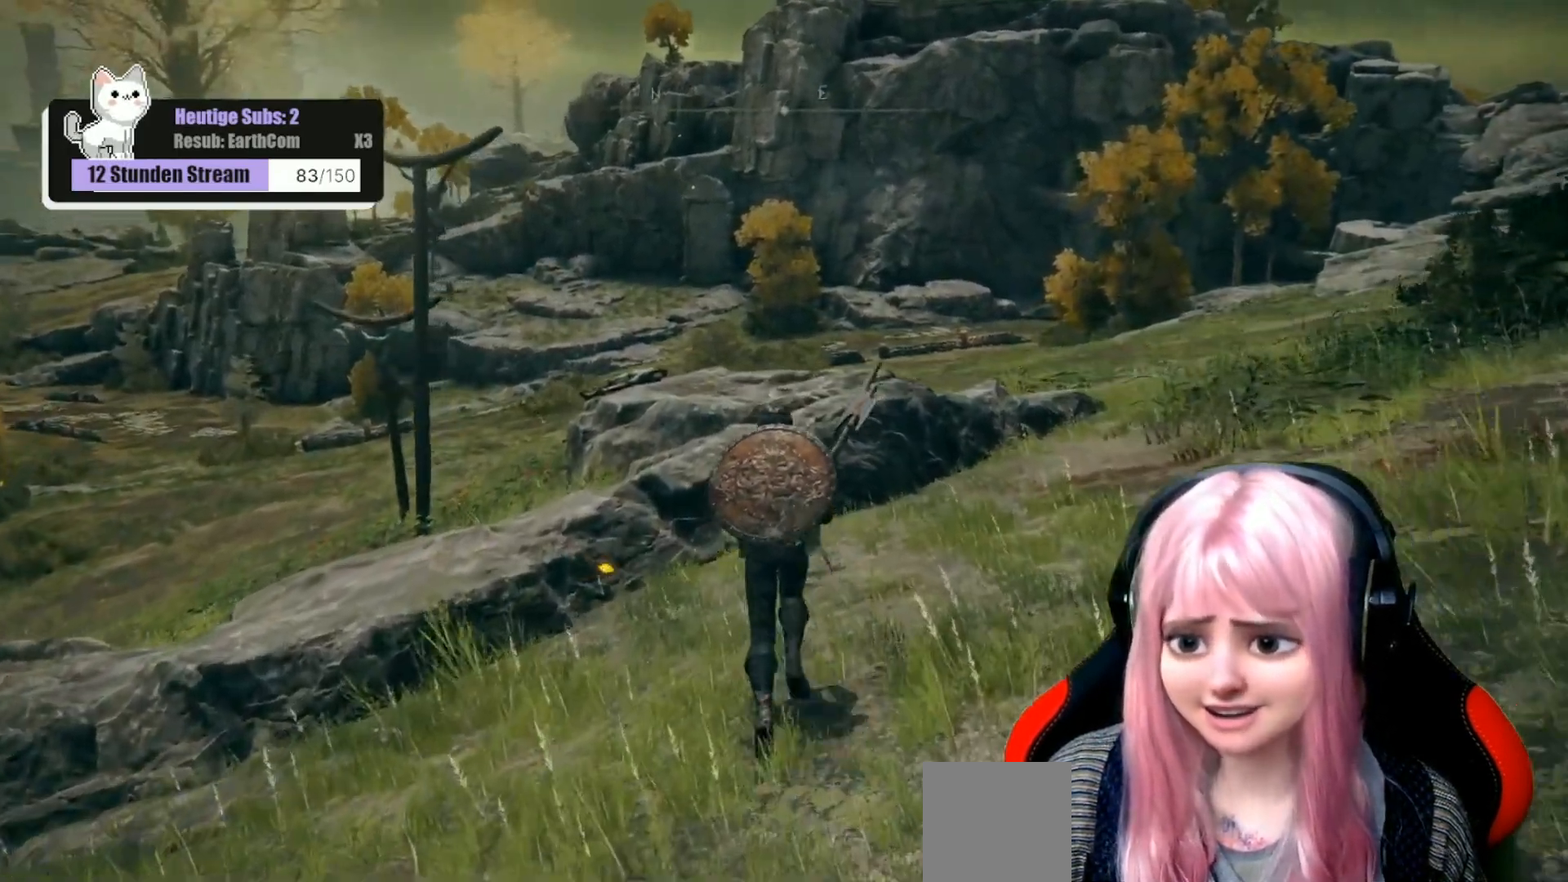
Gameplay with a controller (Xbox layout); each line is a JSON object with the inputs held at the frame after it. "events" lists button and stick changes between this image and that frame as [ms after this image, input, new state], when the widget could be followed in between.
{"buttons": [], "left_stick": "up", "right_stick": "center", "events": []}
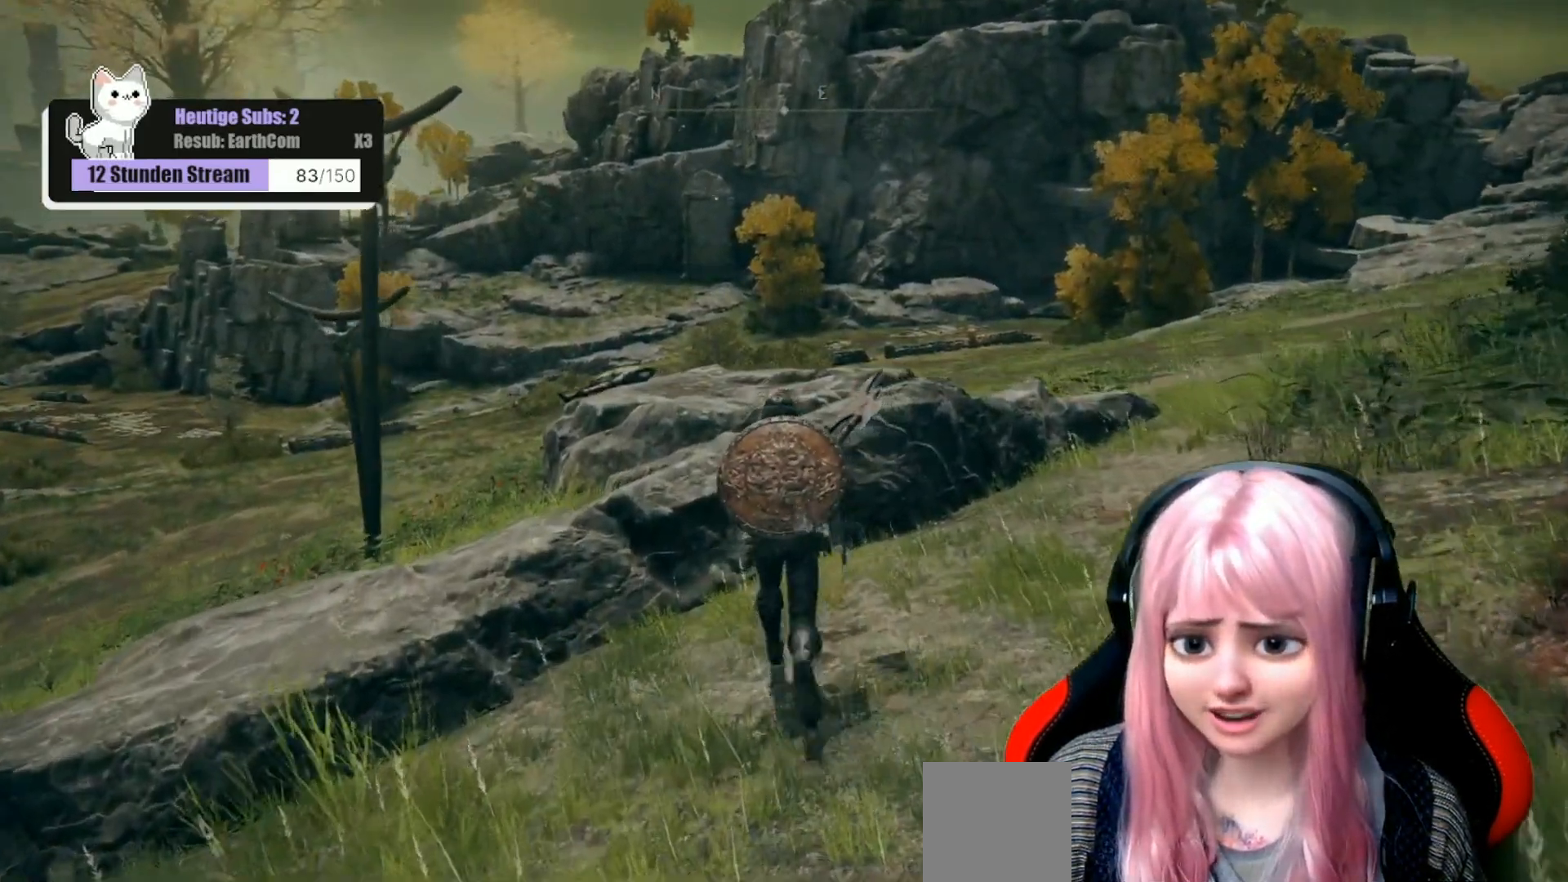
{"buttons": ["A"], "left_stick": "up", "right_stick": "center", "events": [[433, "A", "down"]]}
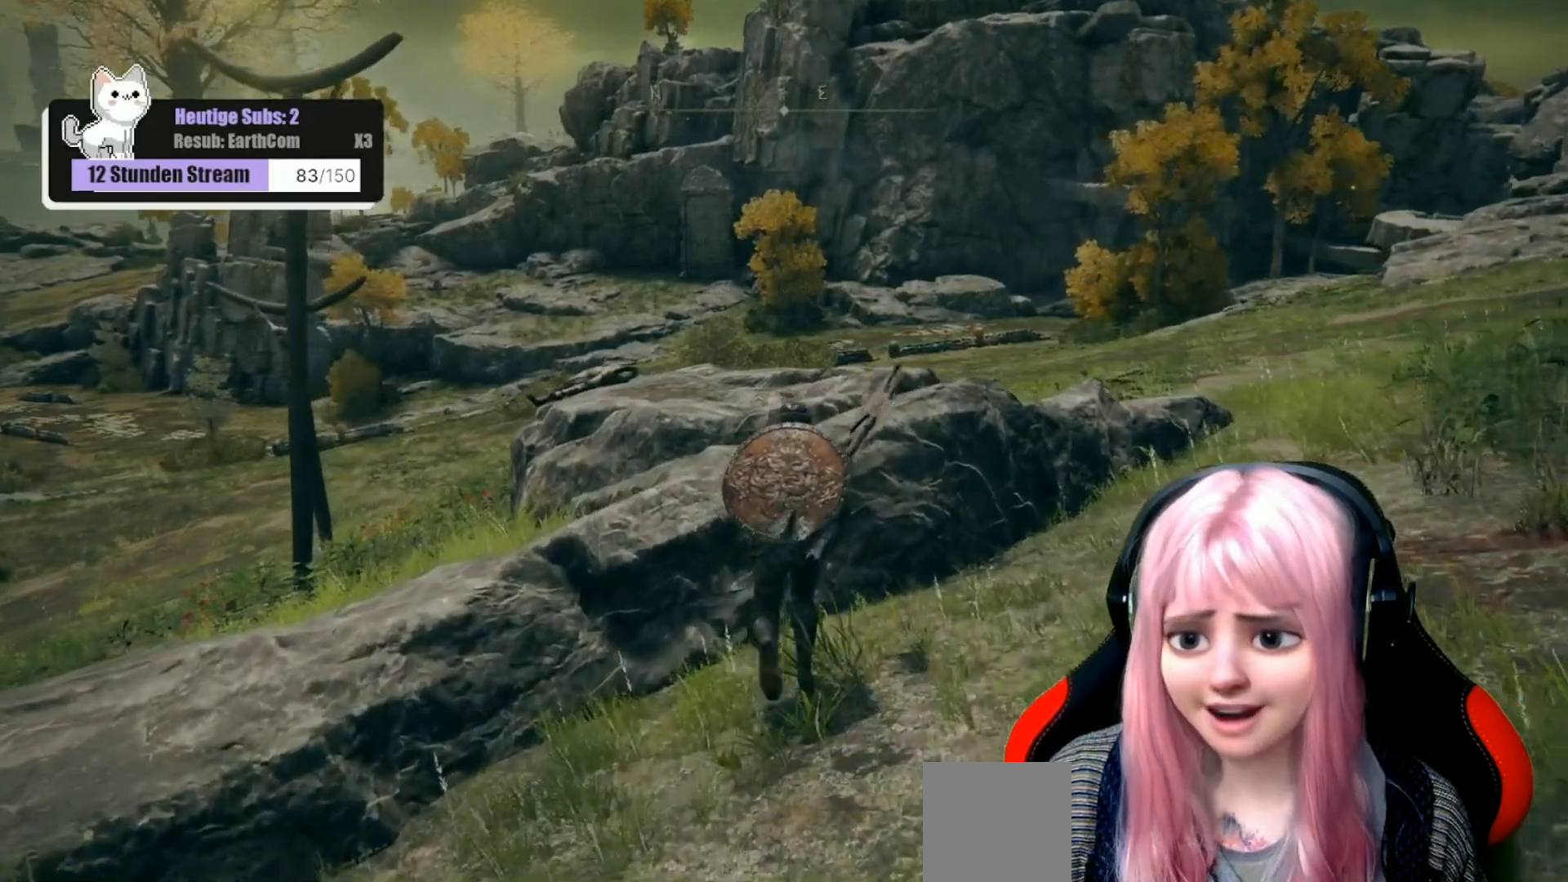
{"buttons": [], "left_stick": "up", "right_stick": "center", "events": [[83, "A", "up"]]}
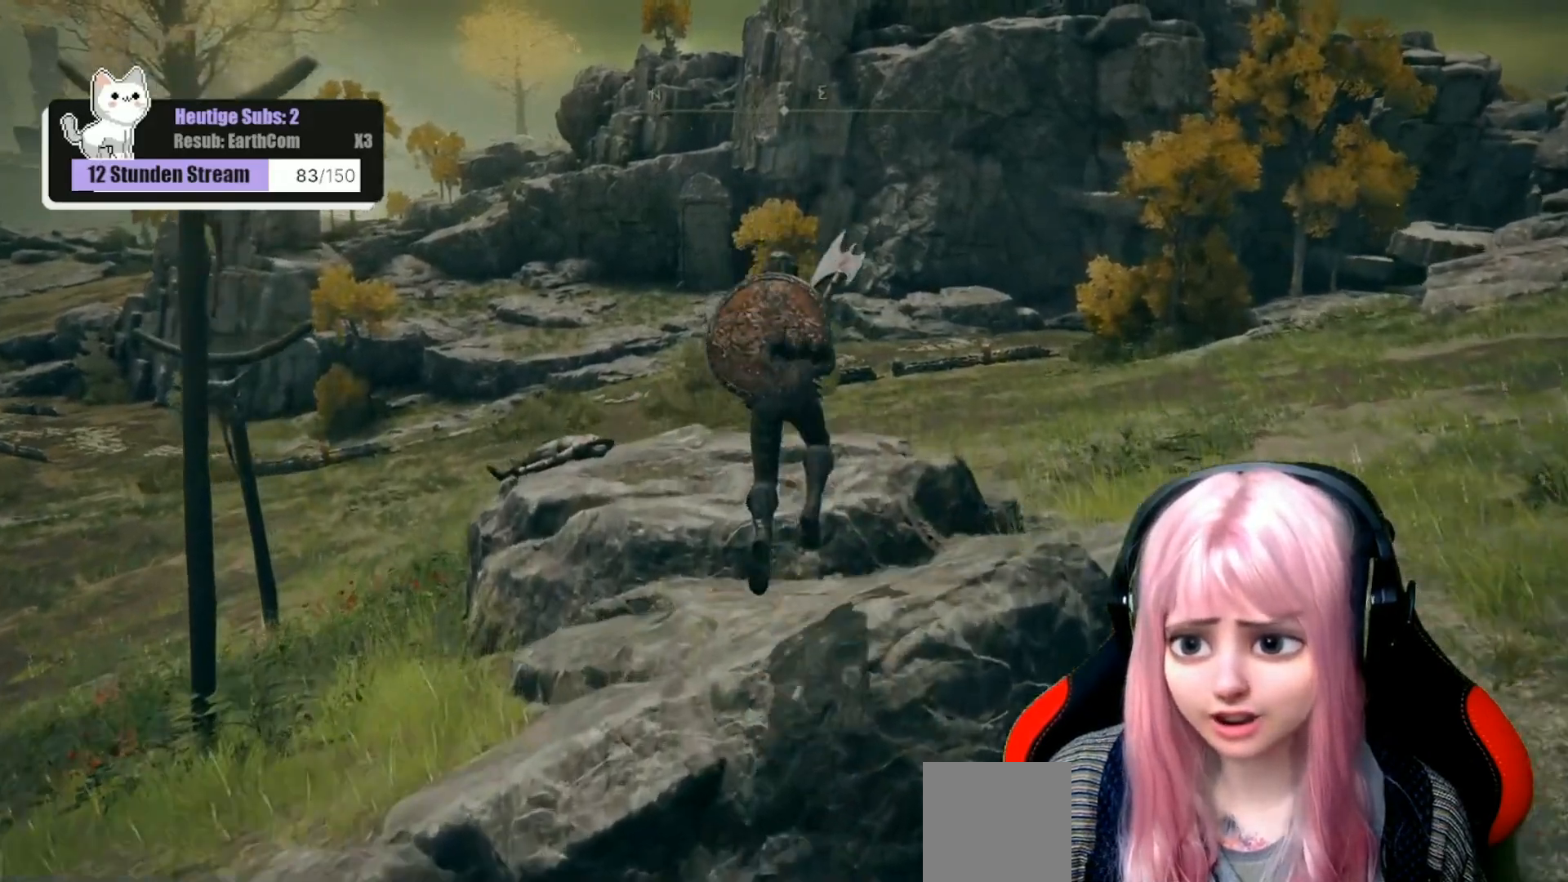
{"buttons": [], "left_stick": "center", "right_stick": "center", "events": [[17, "left_stick", "center"], [100, "right_stick", "right"], [383, "right_stick", "center"]]}
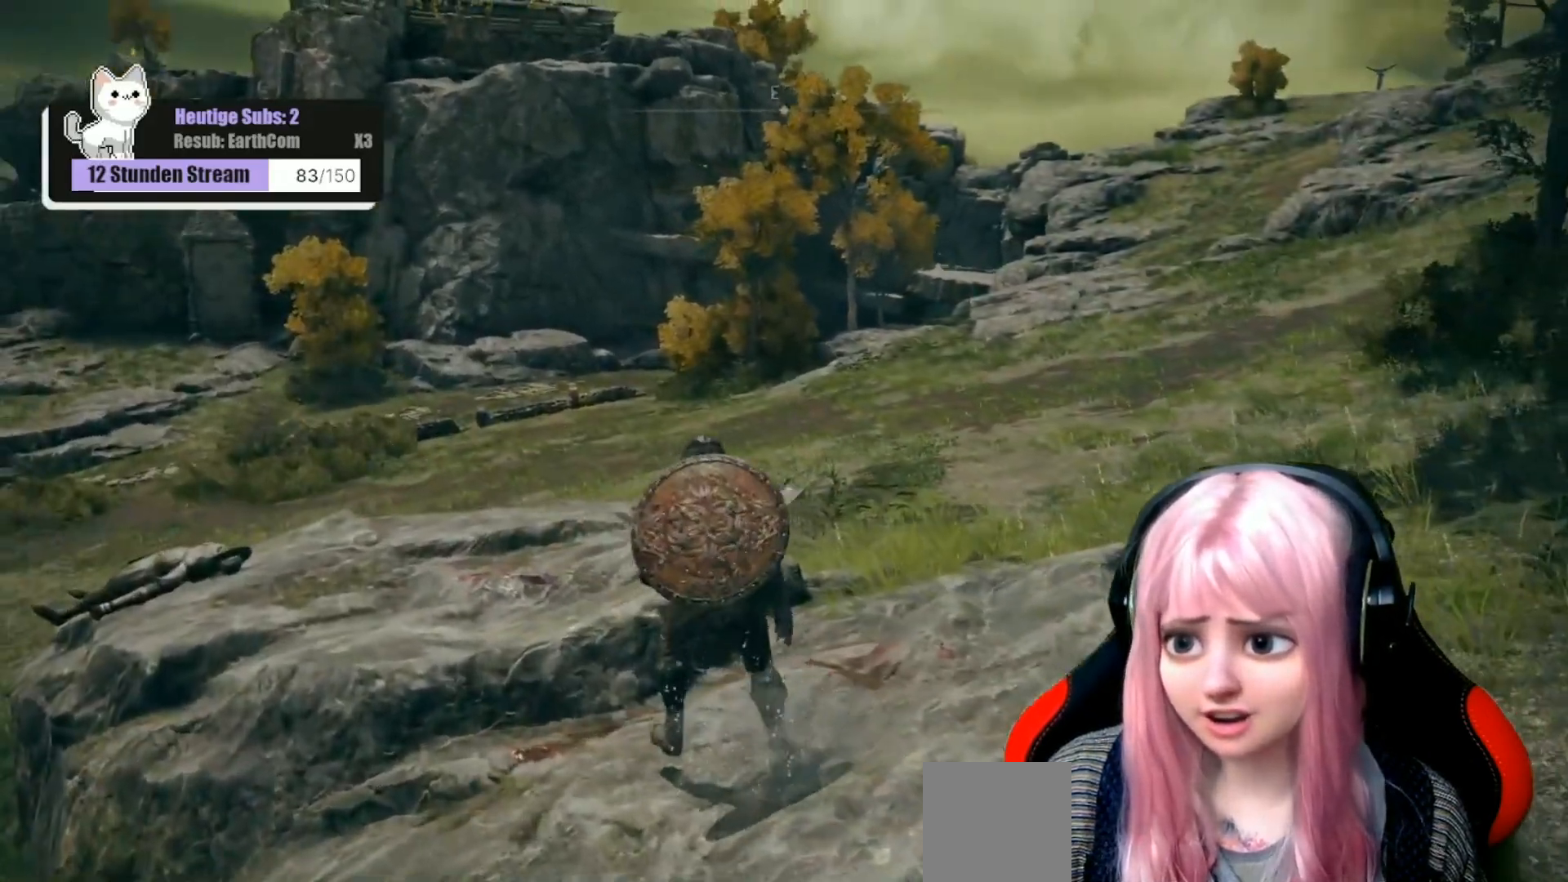
{"buttons": [], "left_stick": "center", "right_stick": "right", "events": [[500, "right_stick", "right"]]}
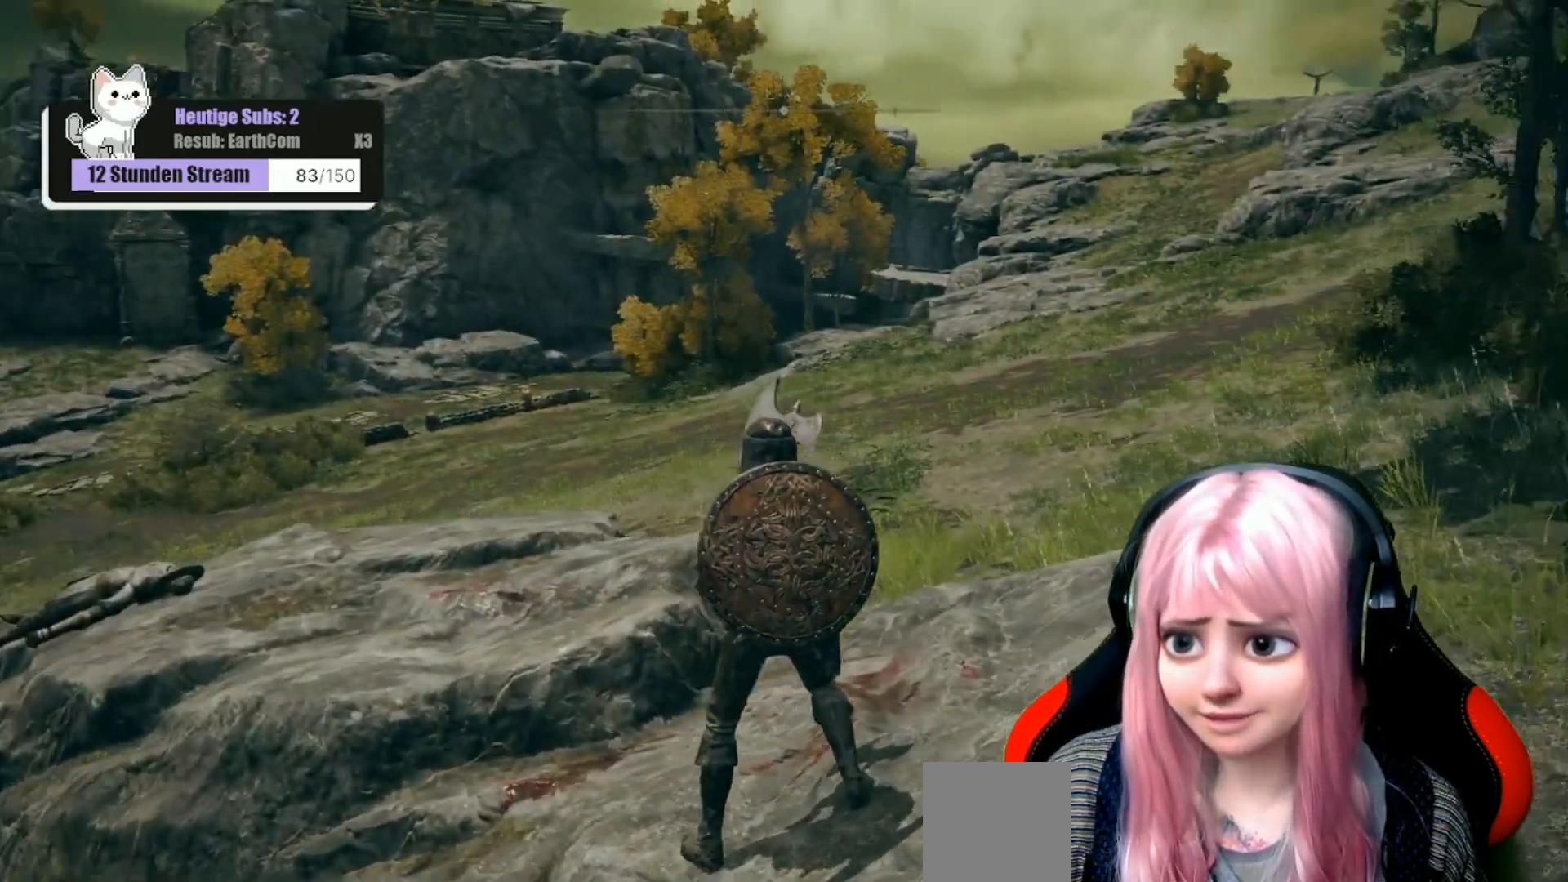
{"buttons": [], "left_stick": "center", "right_stick": "center", "events": [[267, "right_stick", "center"]]}
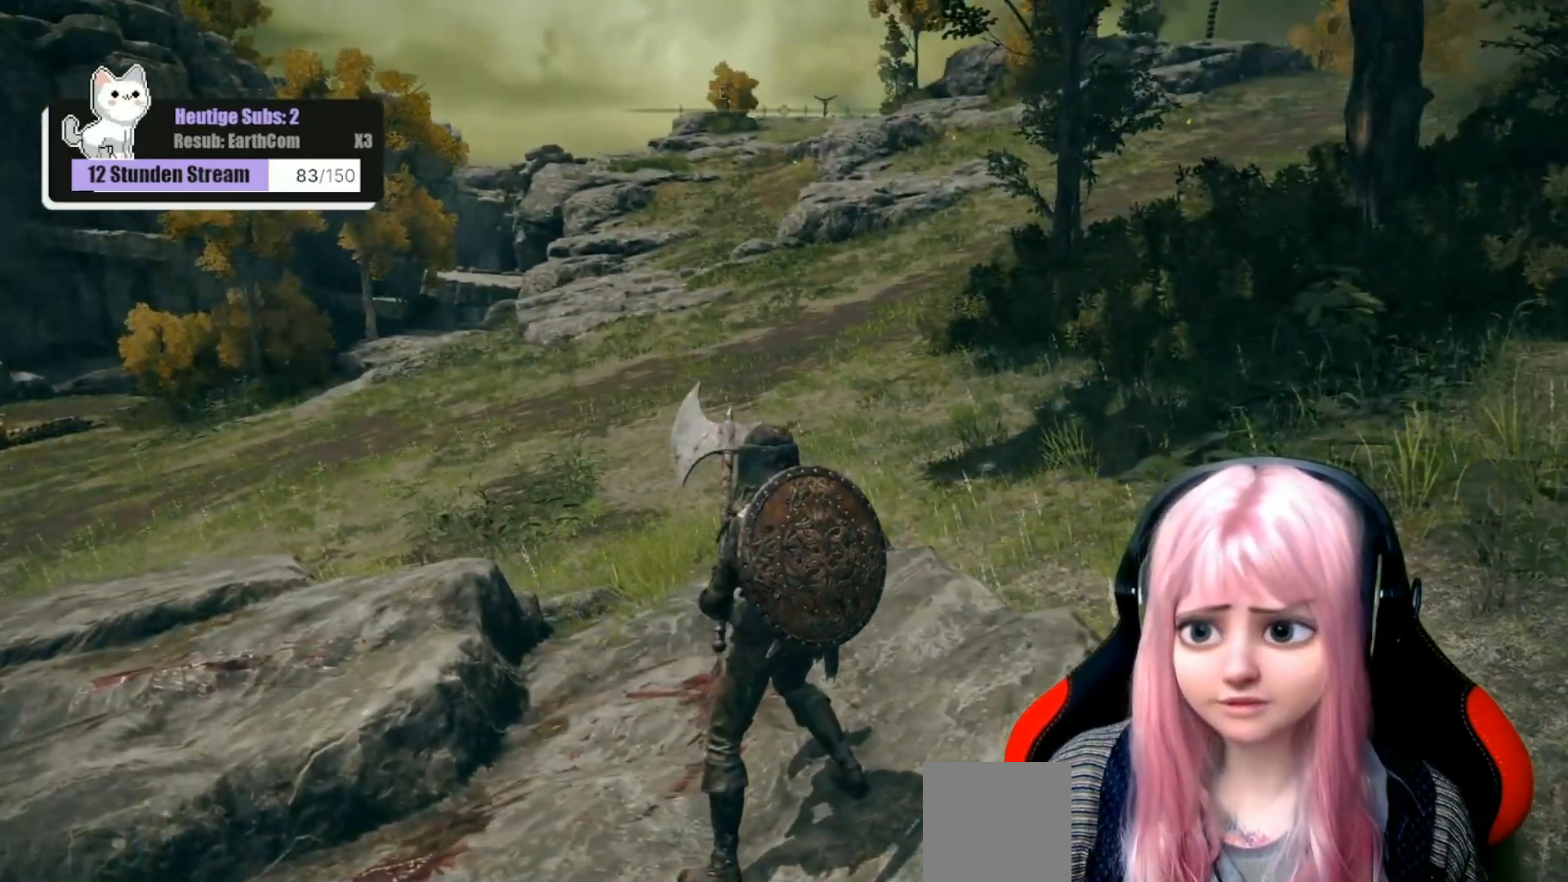
{"buttons": [], "left_stick": "center", "right_stick": "left", "events": [[367, "right_stick", "left"]]}
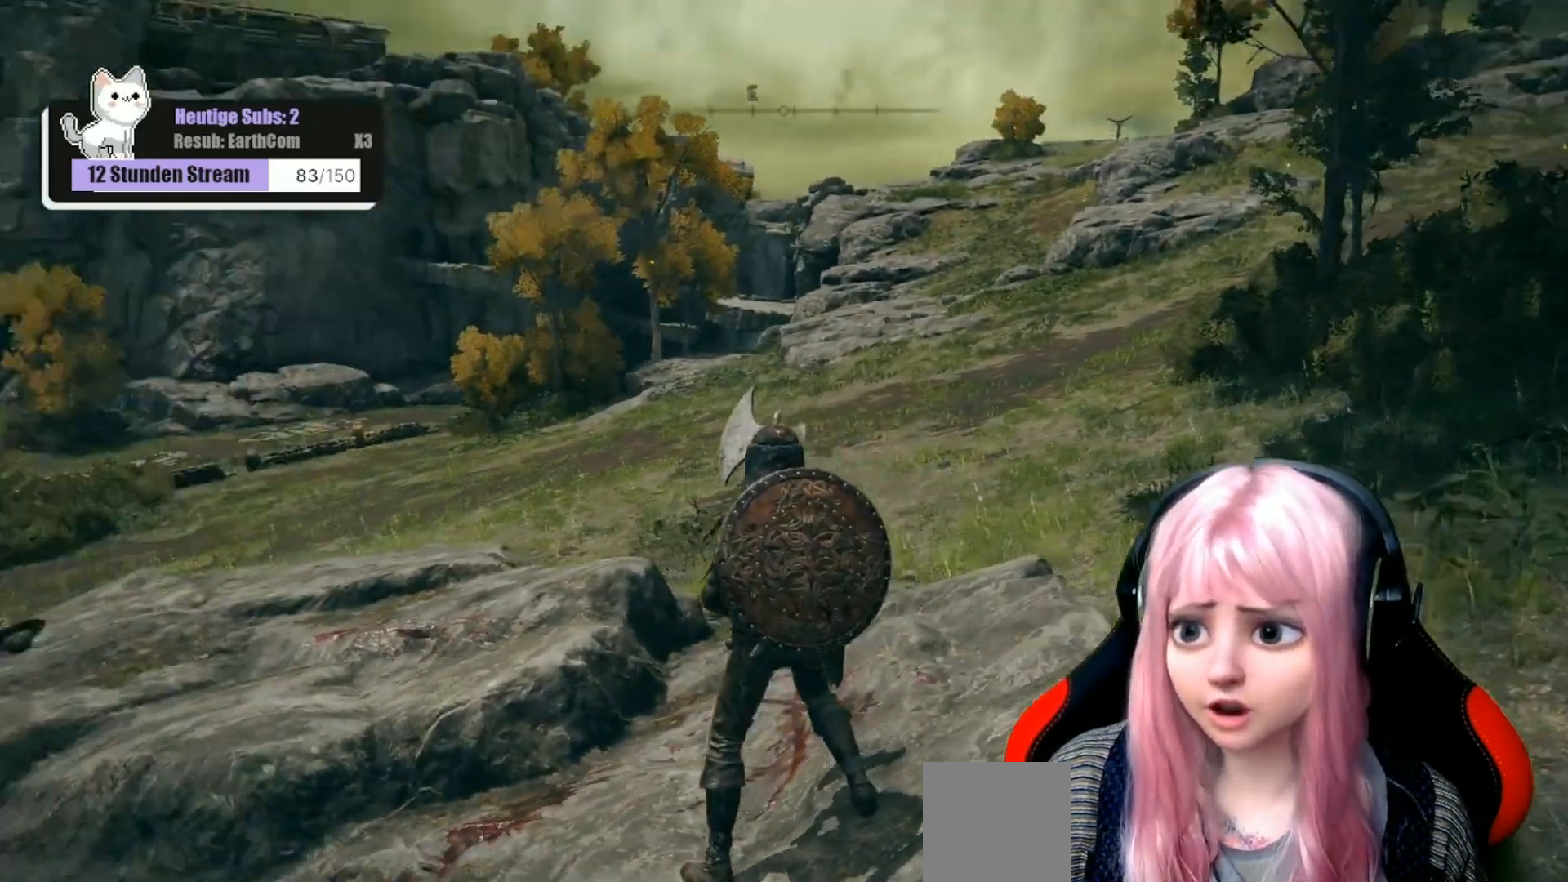
{"buttons": [], "left_stick": "center", "right_stick": "center", "events": [[250, "right_stick", "center"]]}
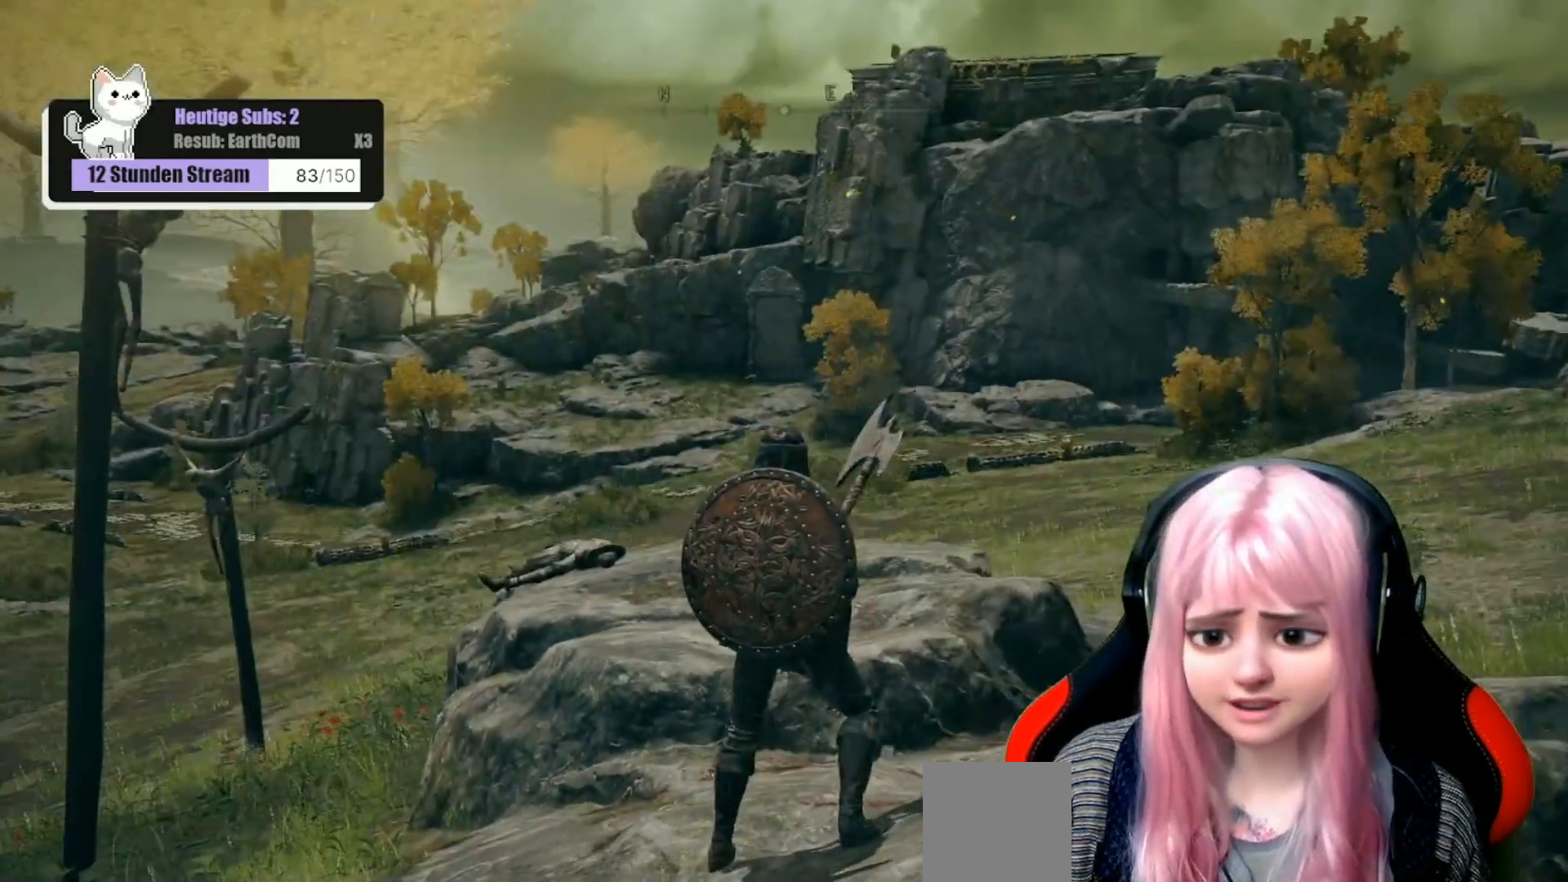
{"buttons": [], "left_stick": "center", "right_stick": "center", "events": []}
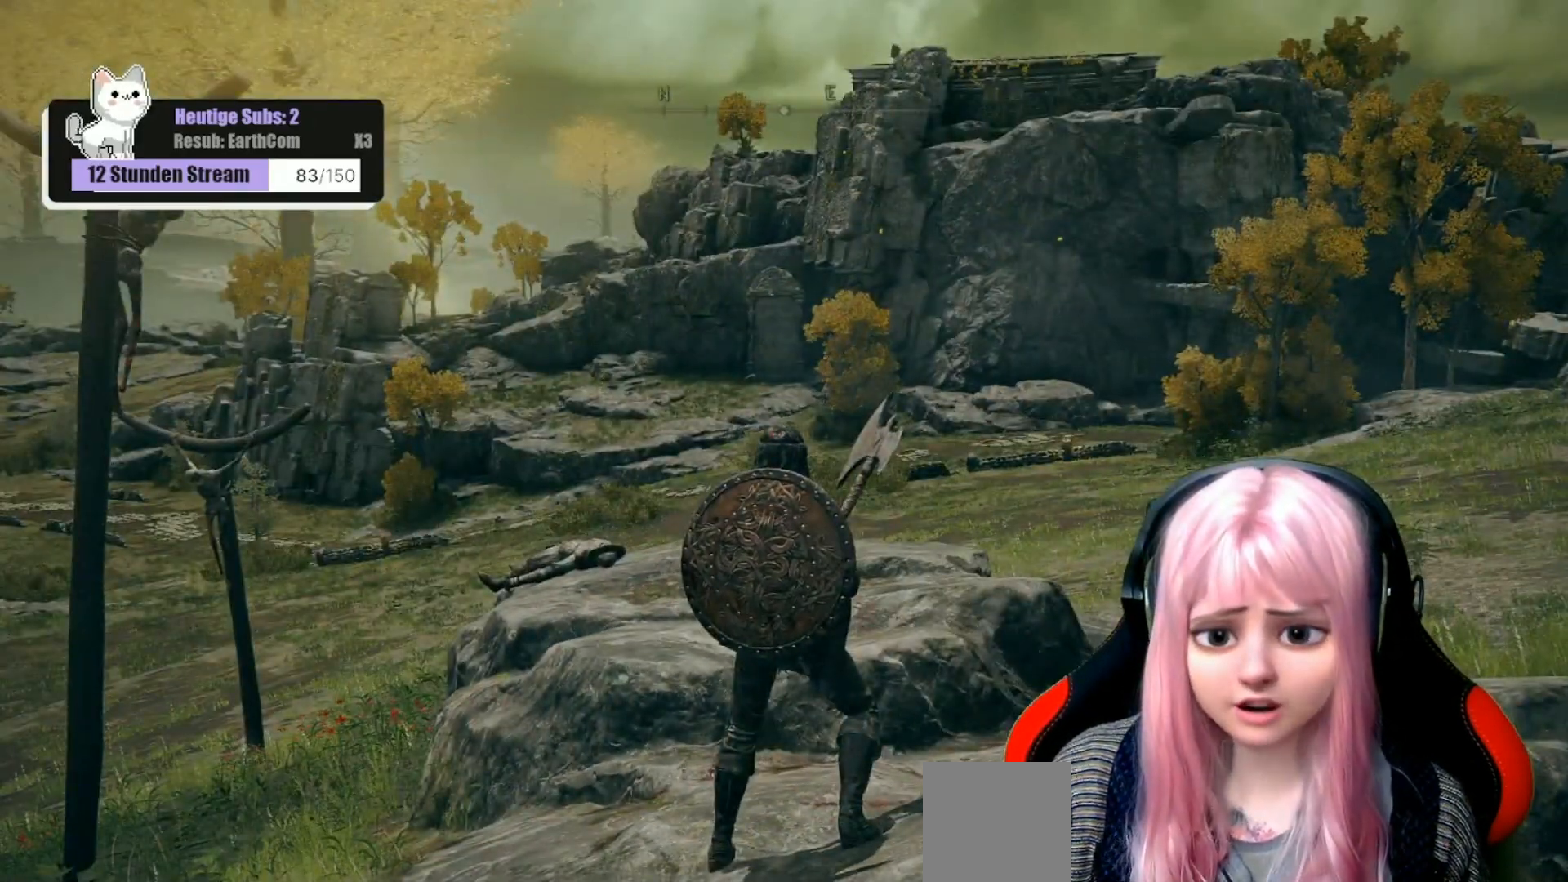
{"buttons": [], "left_stick": "center", "right_stick": "center", "events": []}
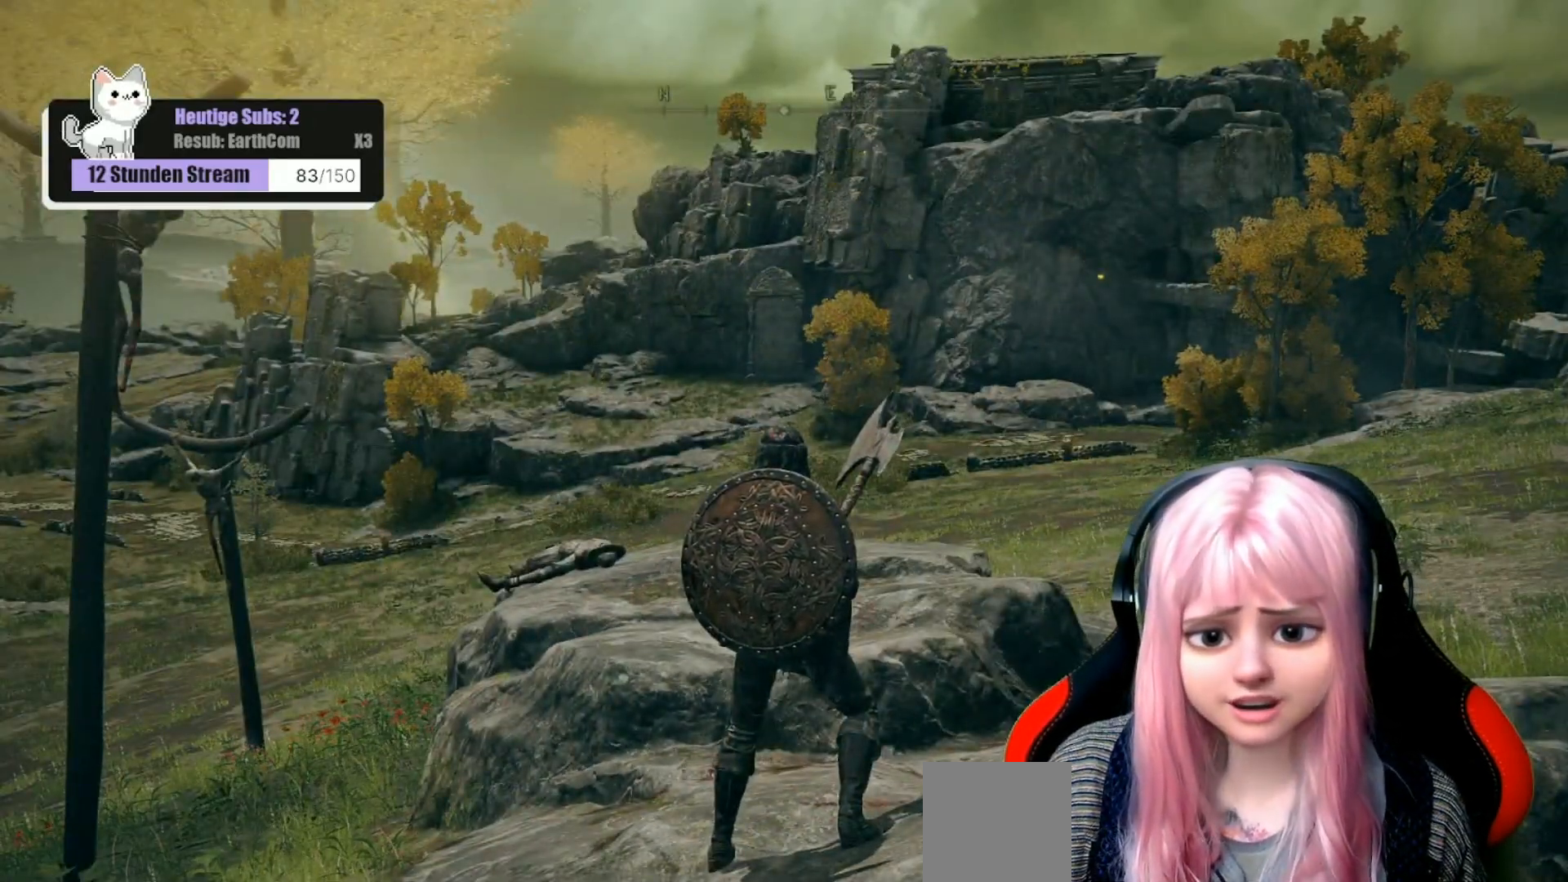
{"buttons": [], "left_stick": "center", "right_stick": "center", "events": []}
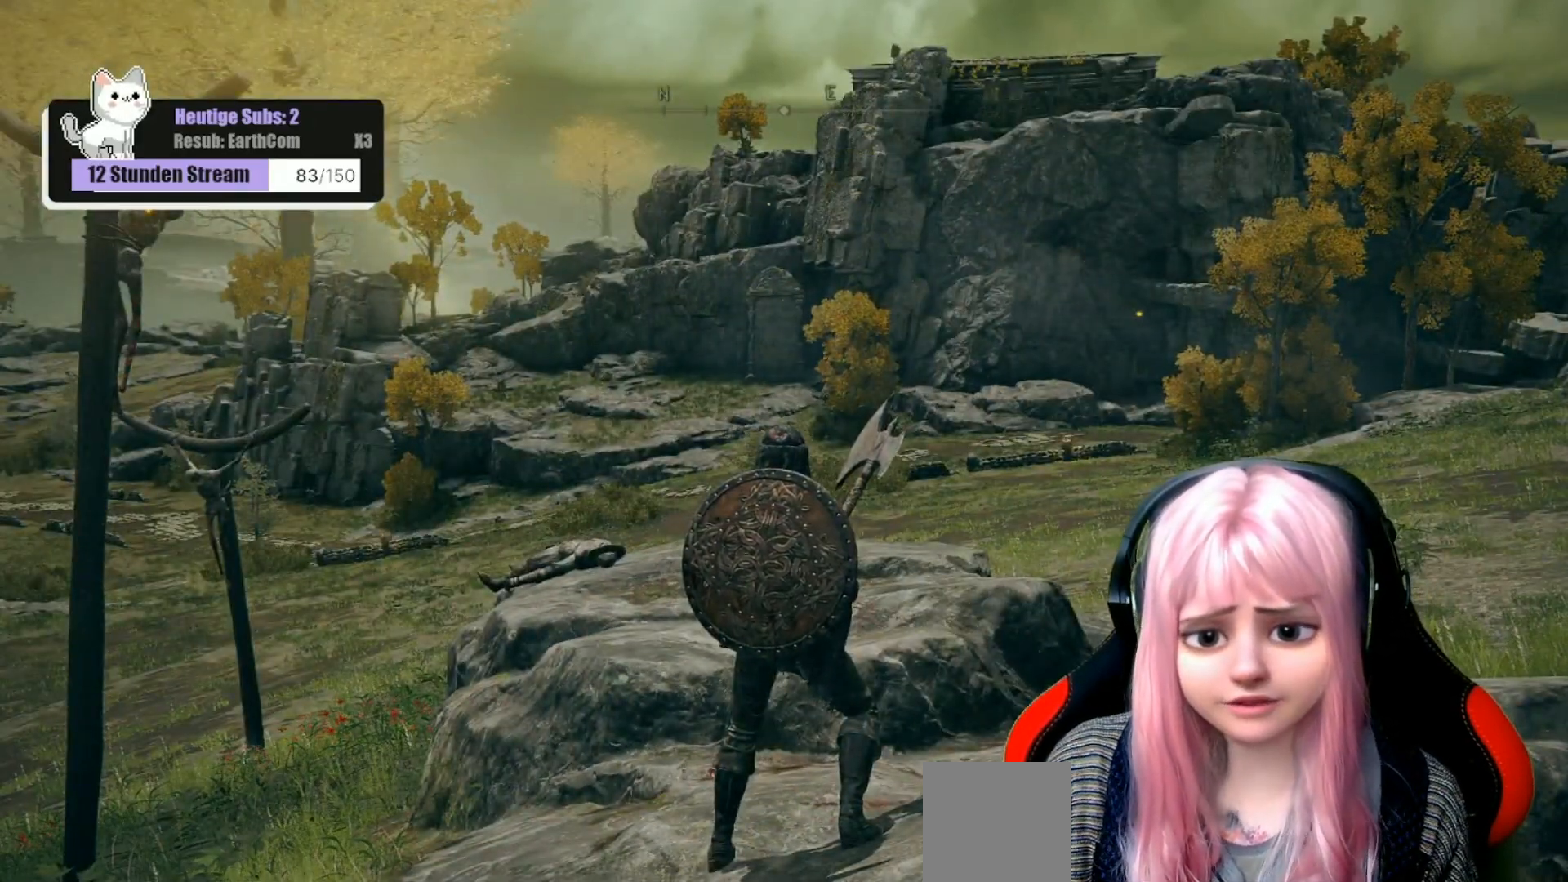
{"buttons": [], "left_stick": "center", "right_stick": "center", "events": []}
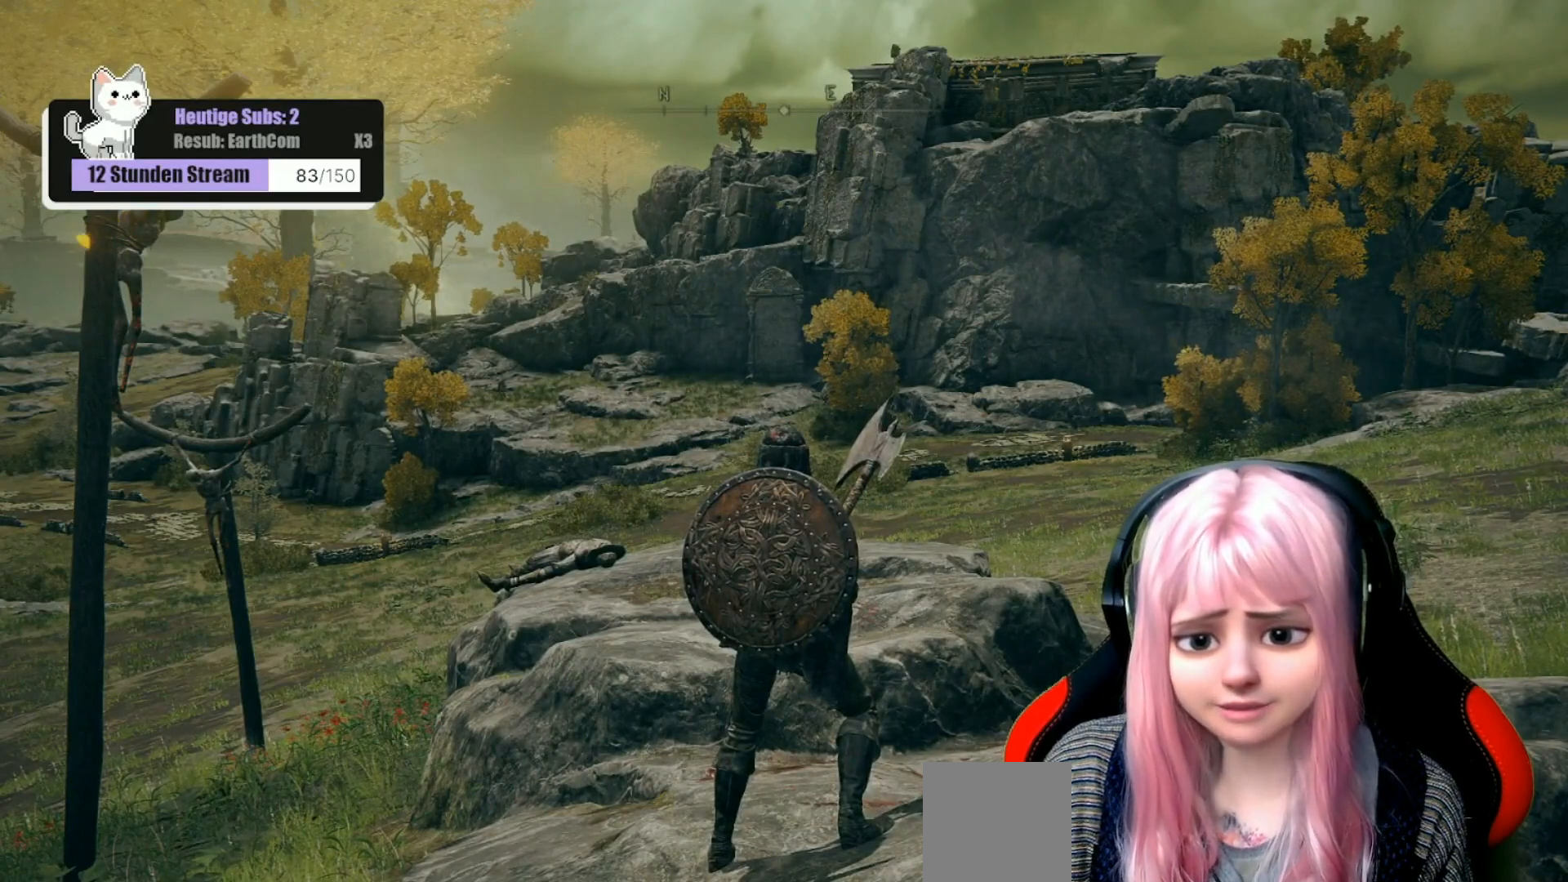
{"buttons": [], "left_stick": "center", "right_stick": "center", "events": []}
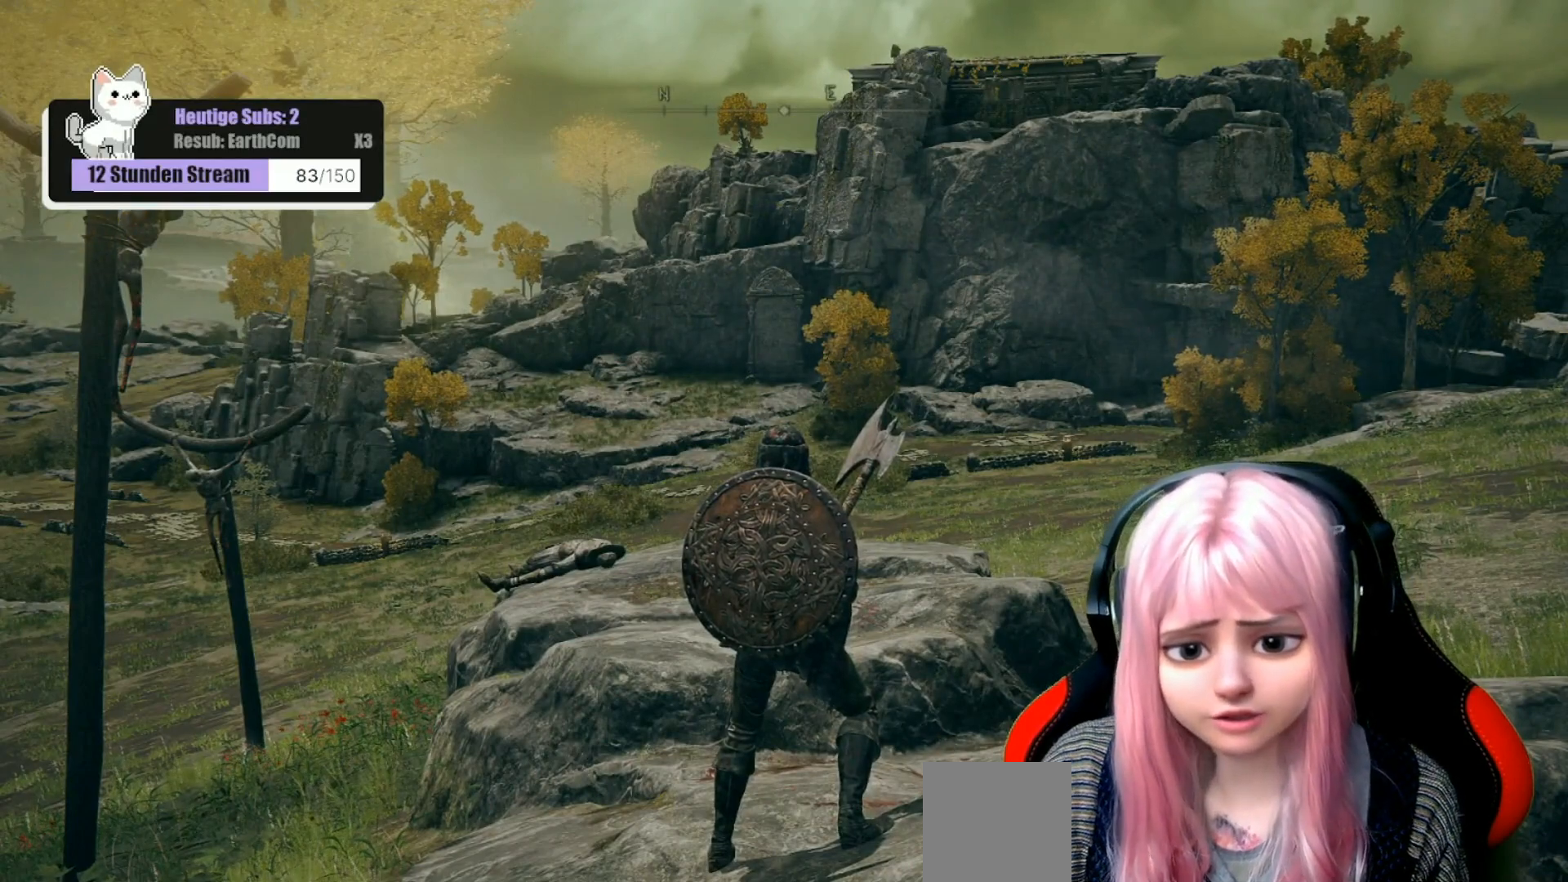
{"buttons": [], "left_stick": "center", "right_stick": "center", "events": []}
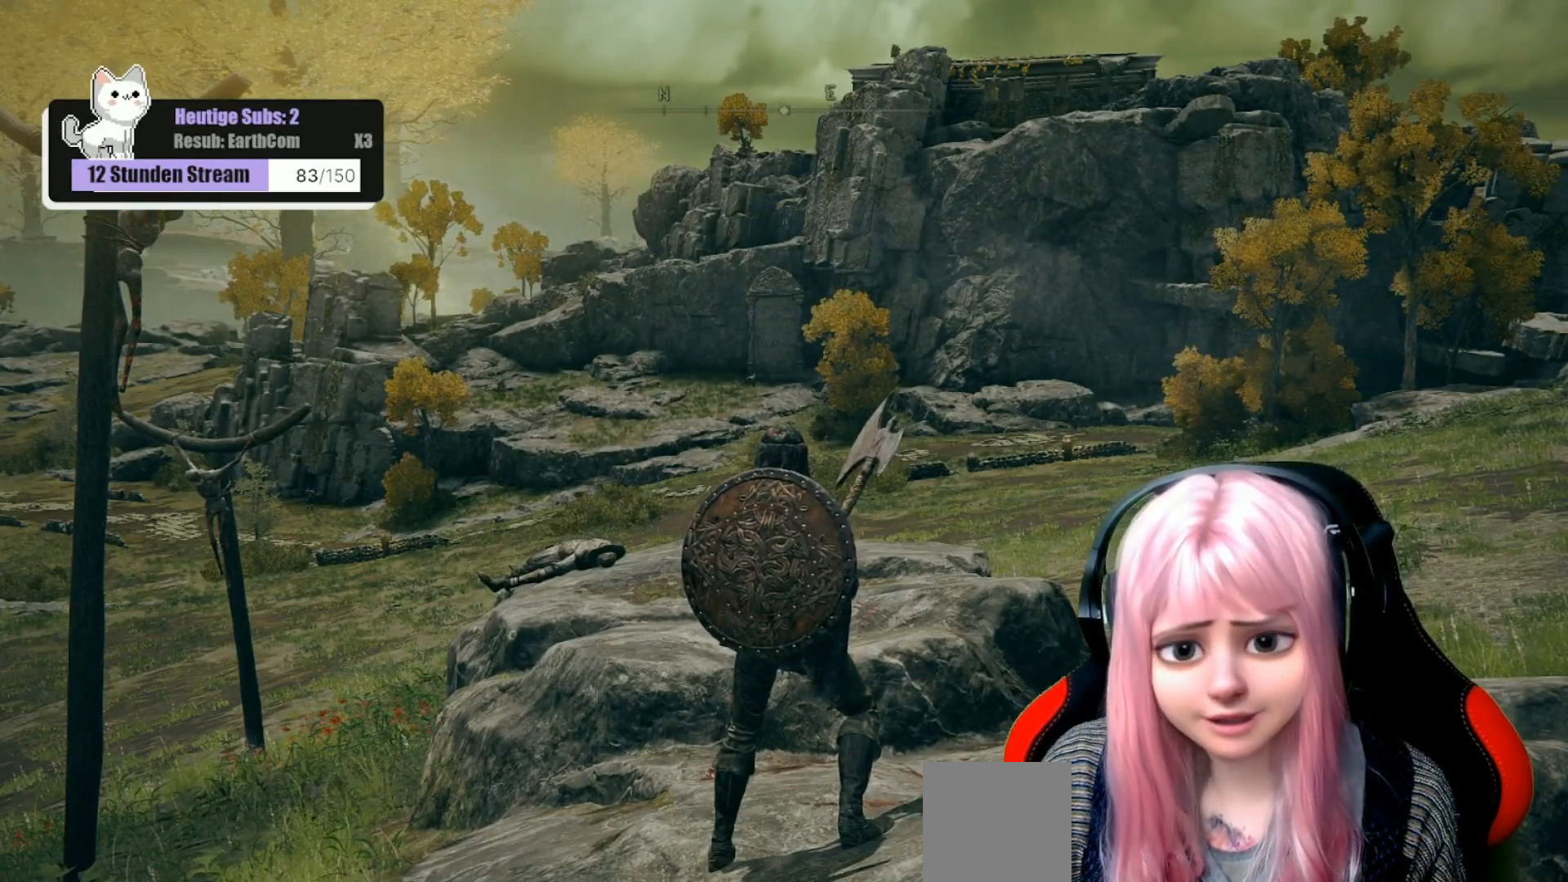
{"buttons": [], "left_stick": "center", "right_stick": "center", "events": []}
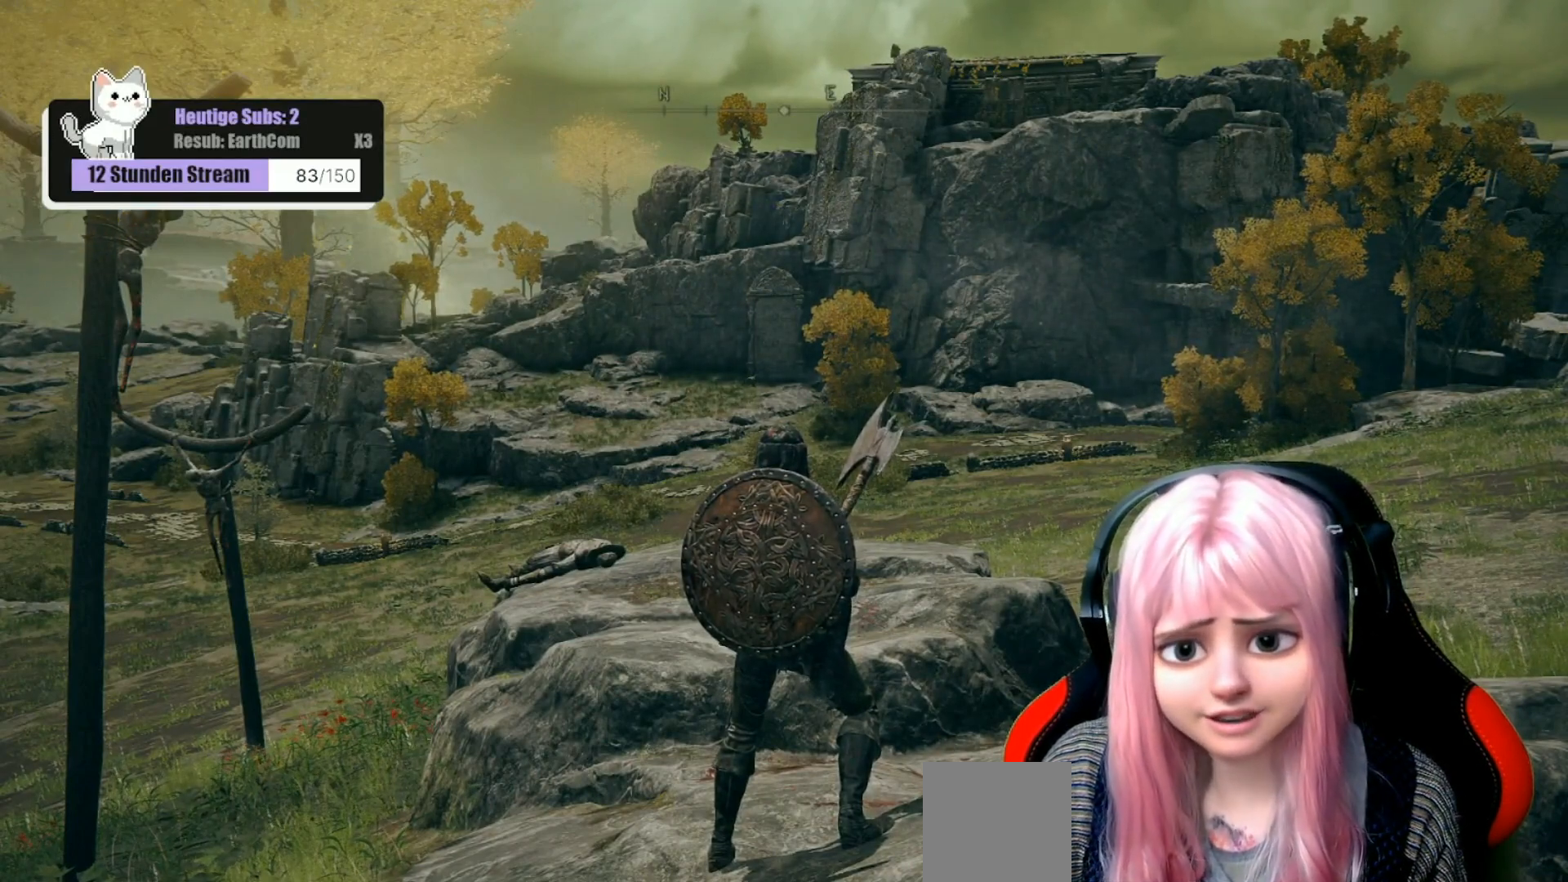
{"buttons": [], "left_stick": "center", "right_stick": "center", "events": []}
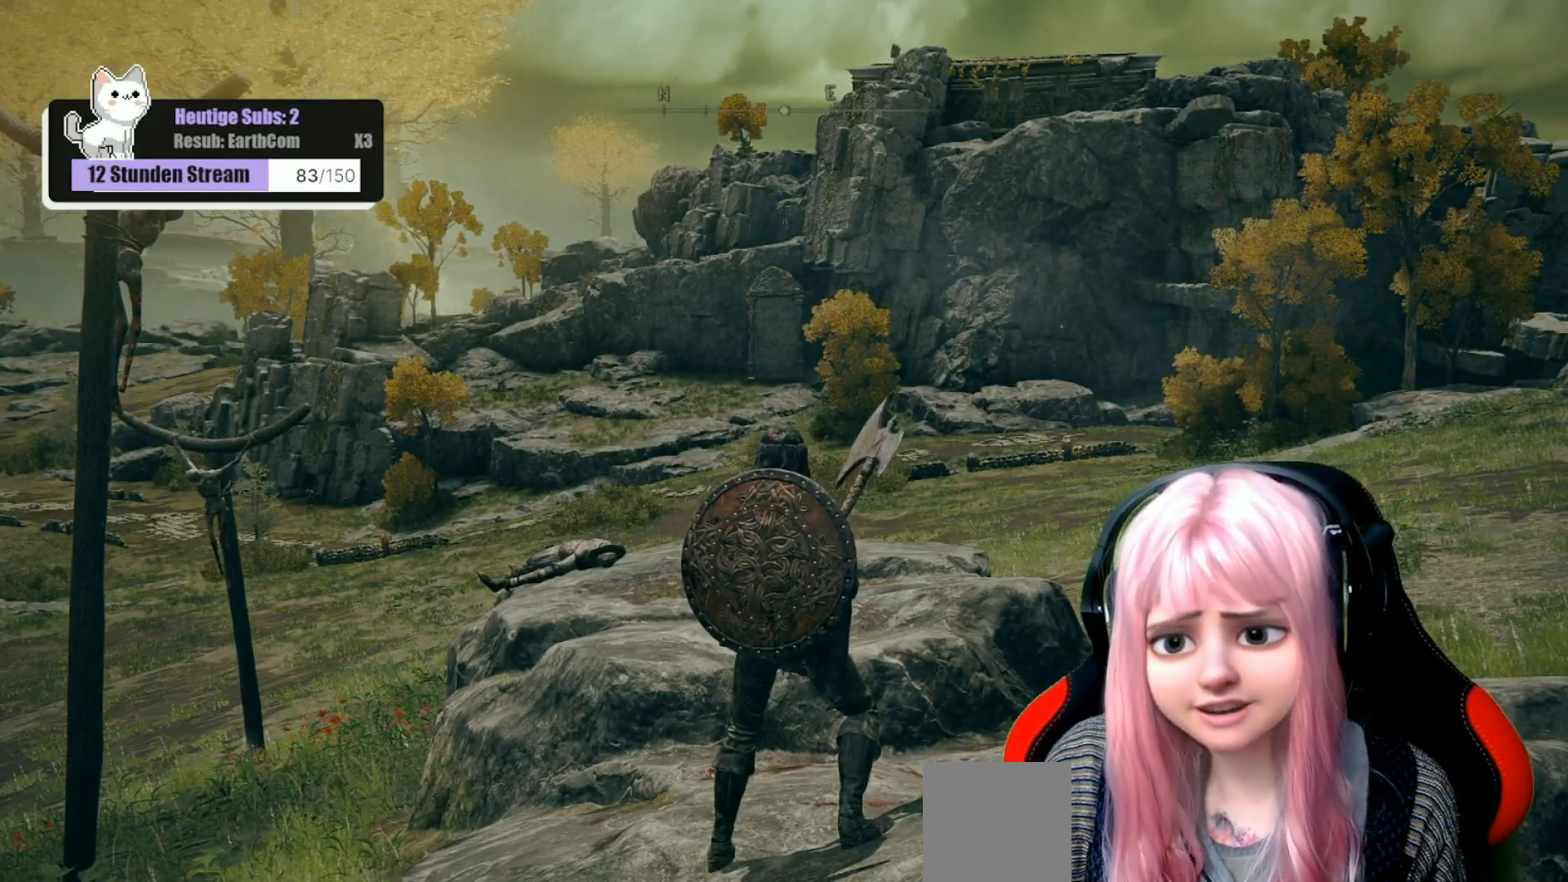
{"buttons": [], "left_stick": "center", "right_stick": "center", "events": []}
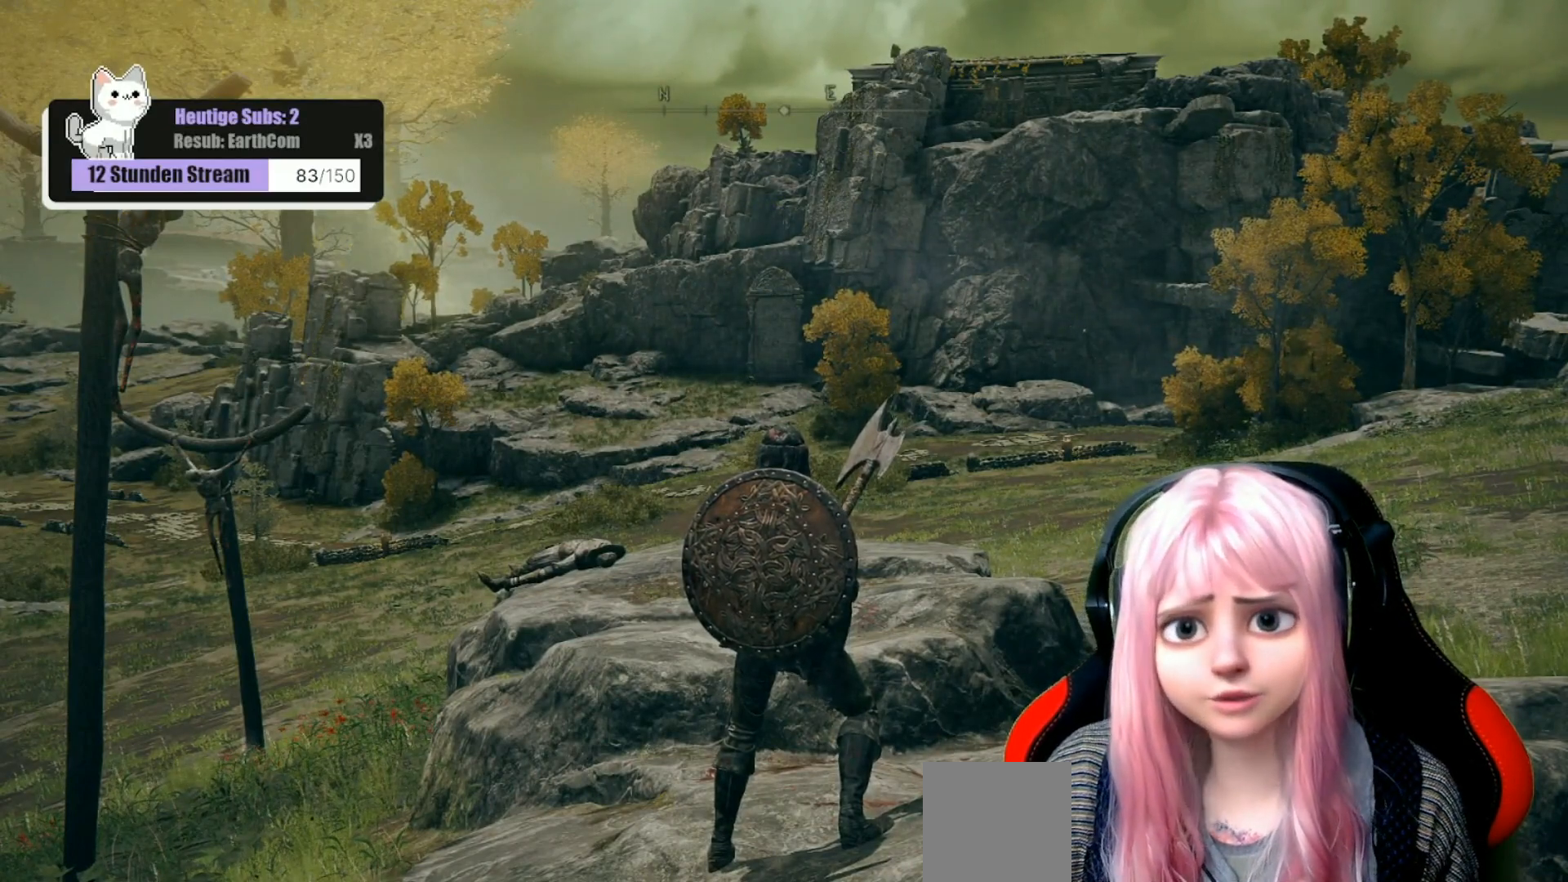
{"buttons": [], "left_stick": "center", "right_stick": "center", "events": []}
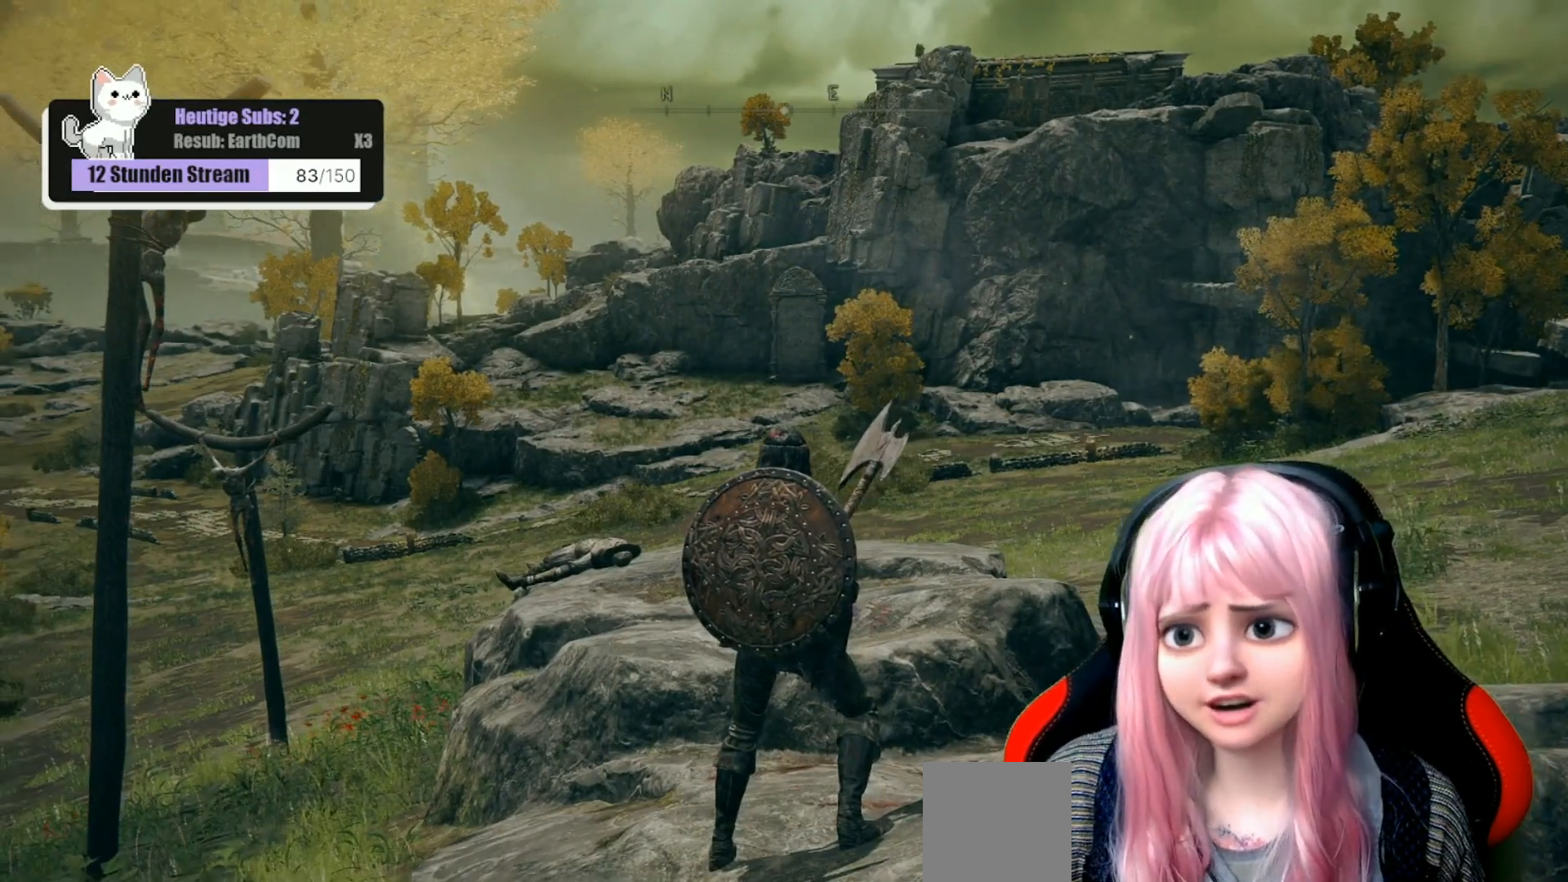
{"buttons": [], "left_stick": "center", "right_stick": "center", "events": [[283, "right_stick", "left"], [350, "right_stick", "center"]]}
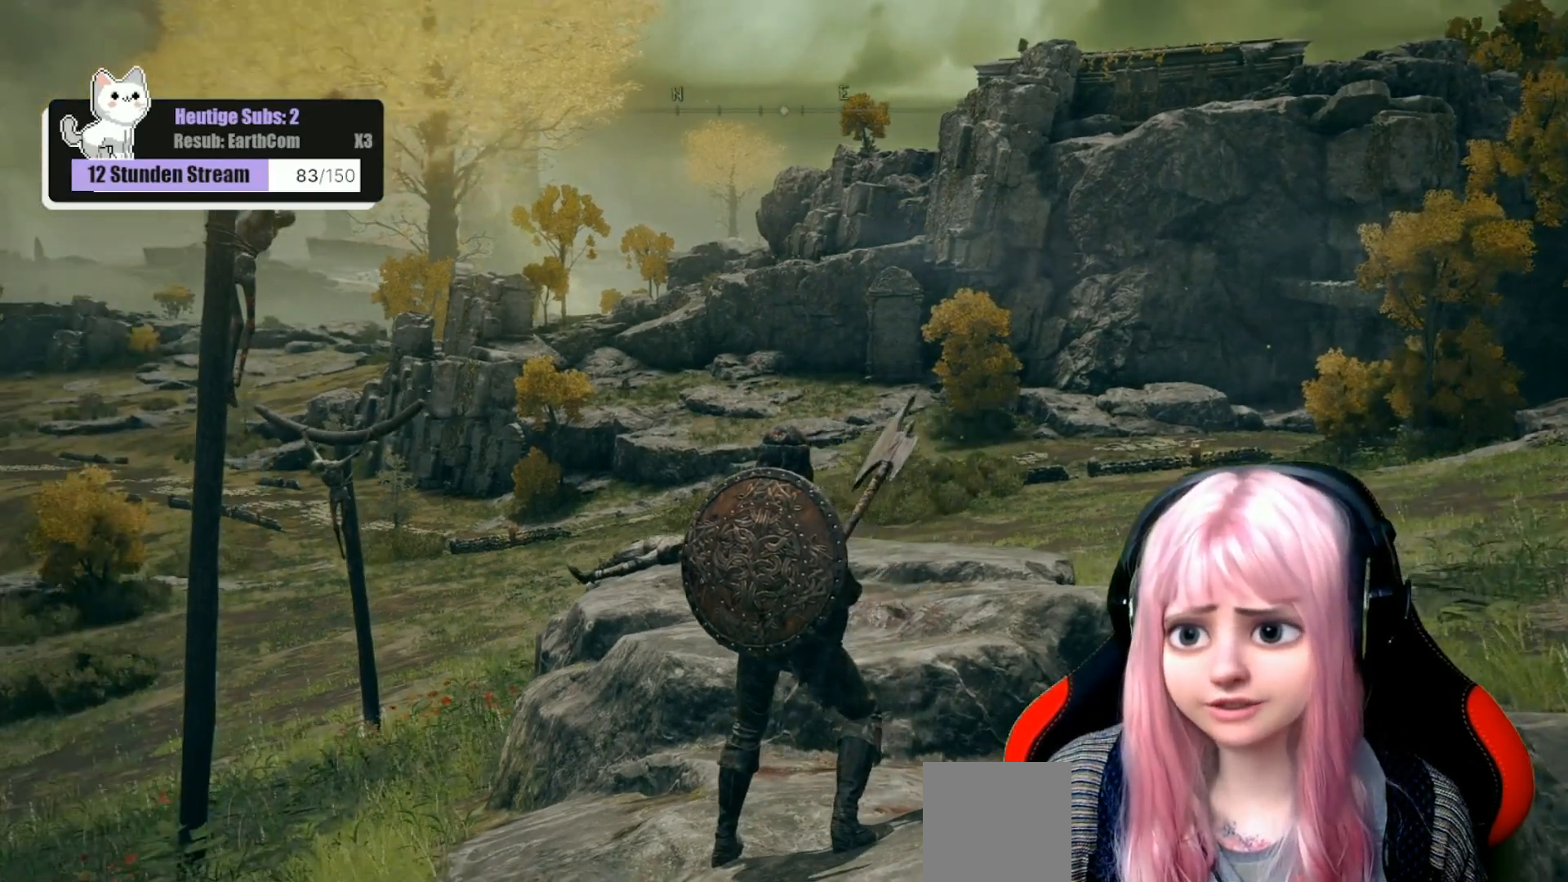
{"buttons": [], "left_stick": "center", "right_stick": "center", "events": []}
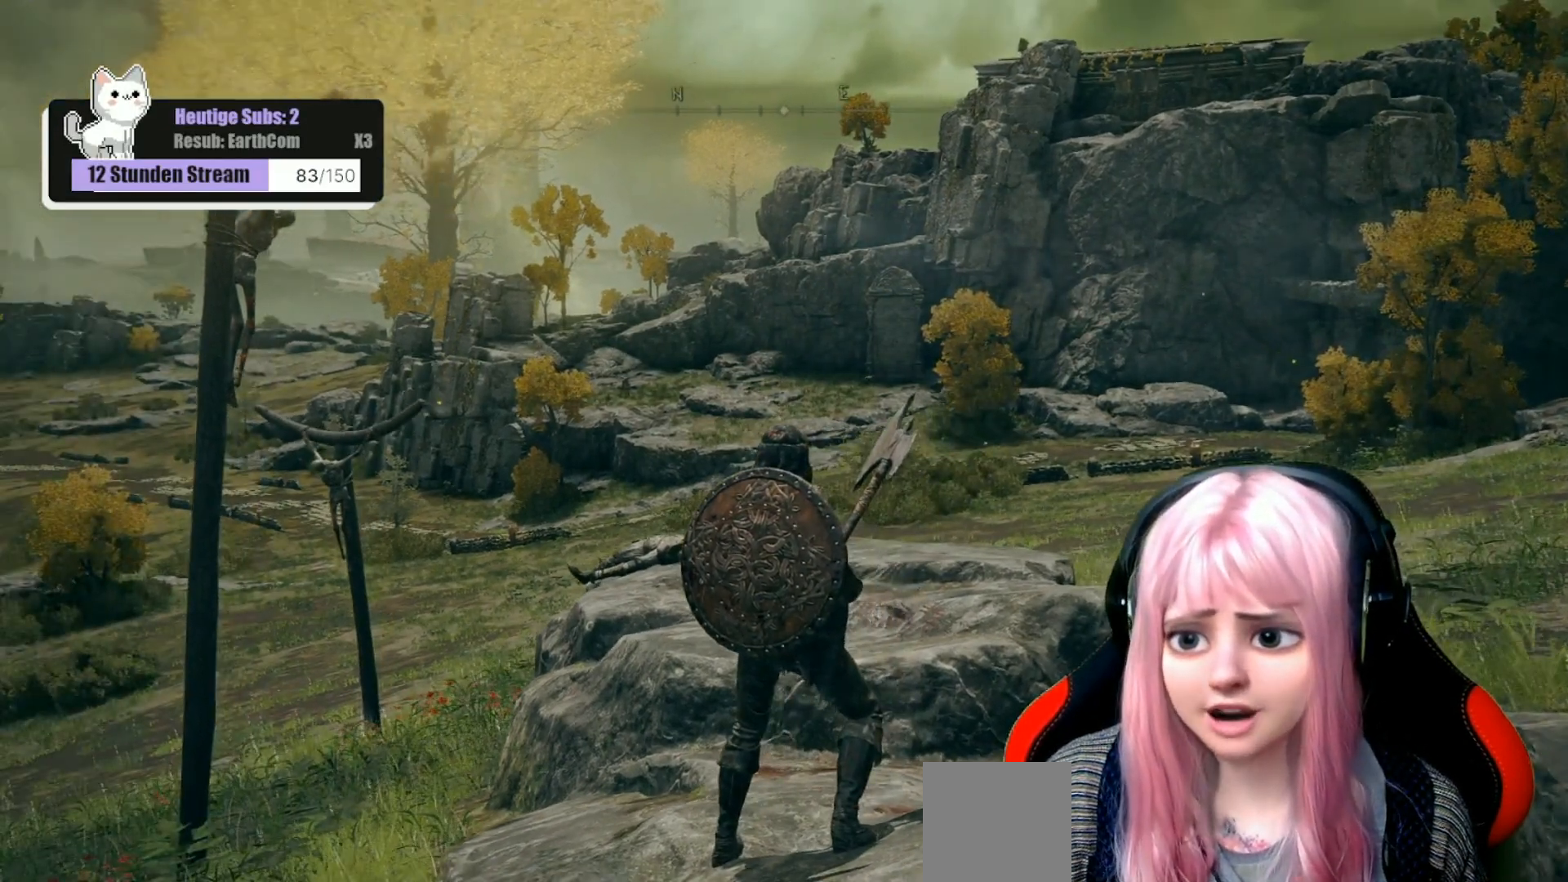
{"buttons": [], "left_stick": "center", "right_stick": "center", "events": []}
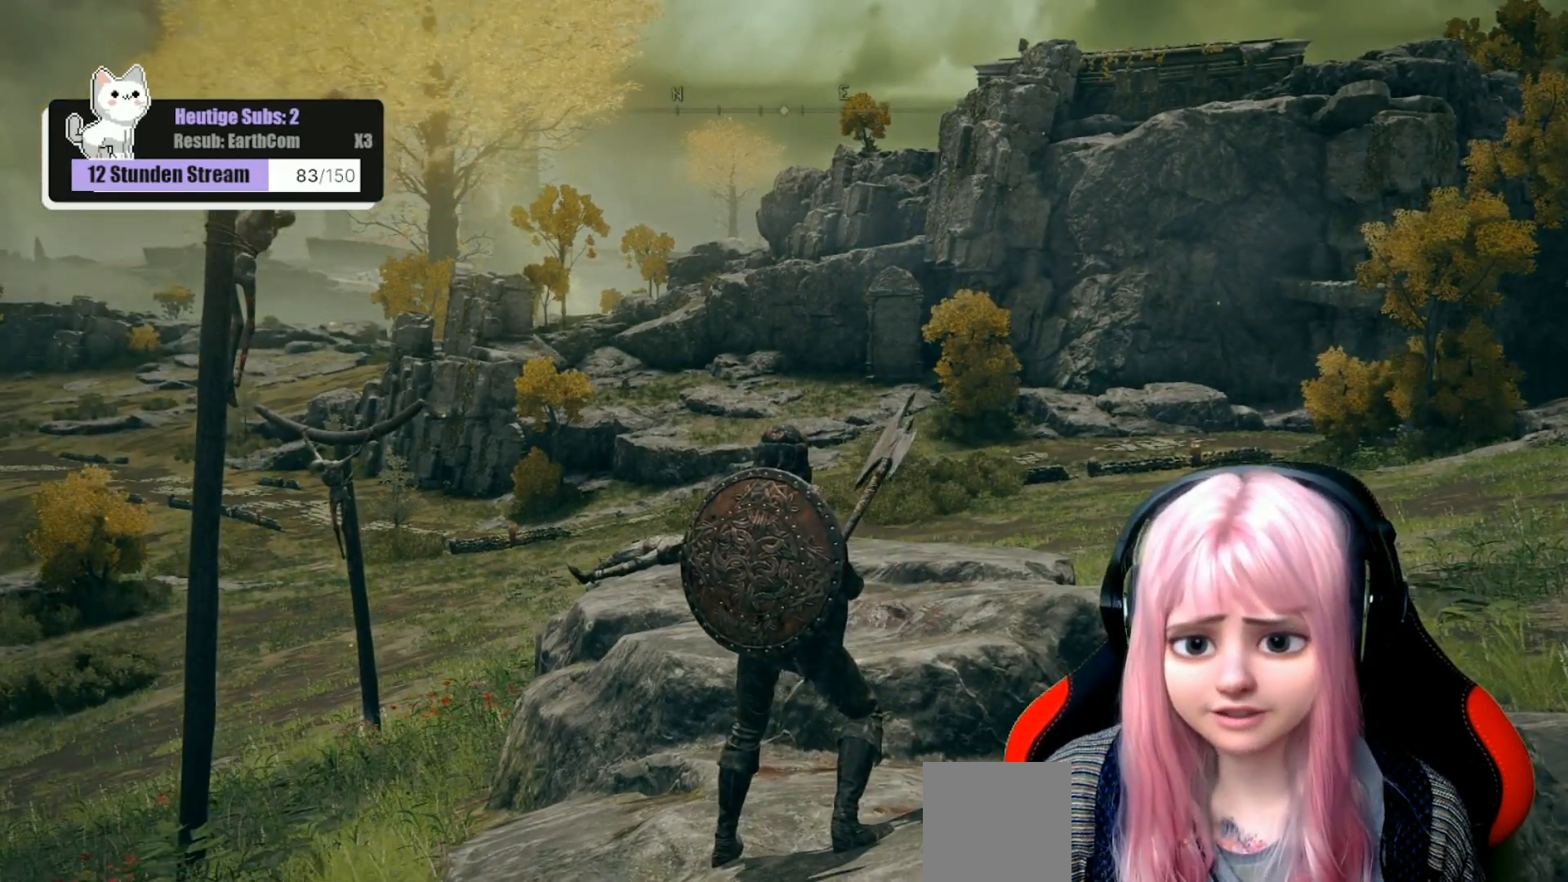
{"buttons": [], "left_stick": "center", "right_stick": "center", "events": []}
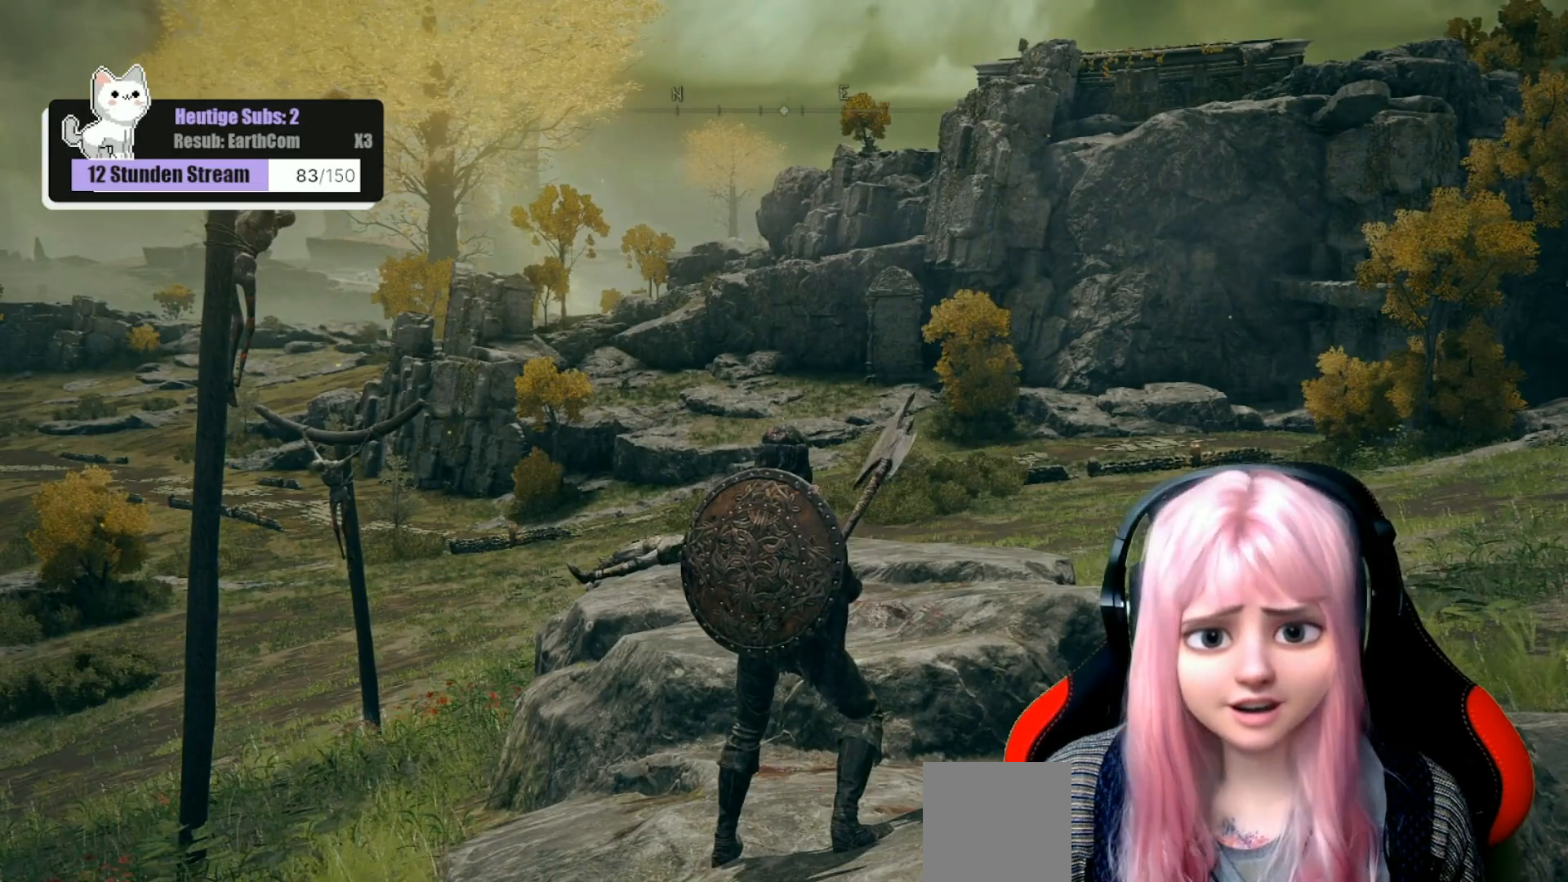
{"buttons": [], "left_stick": "center", "right_stick": "center", "events": []}
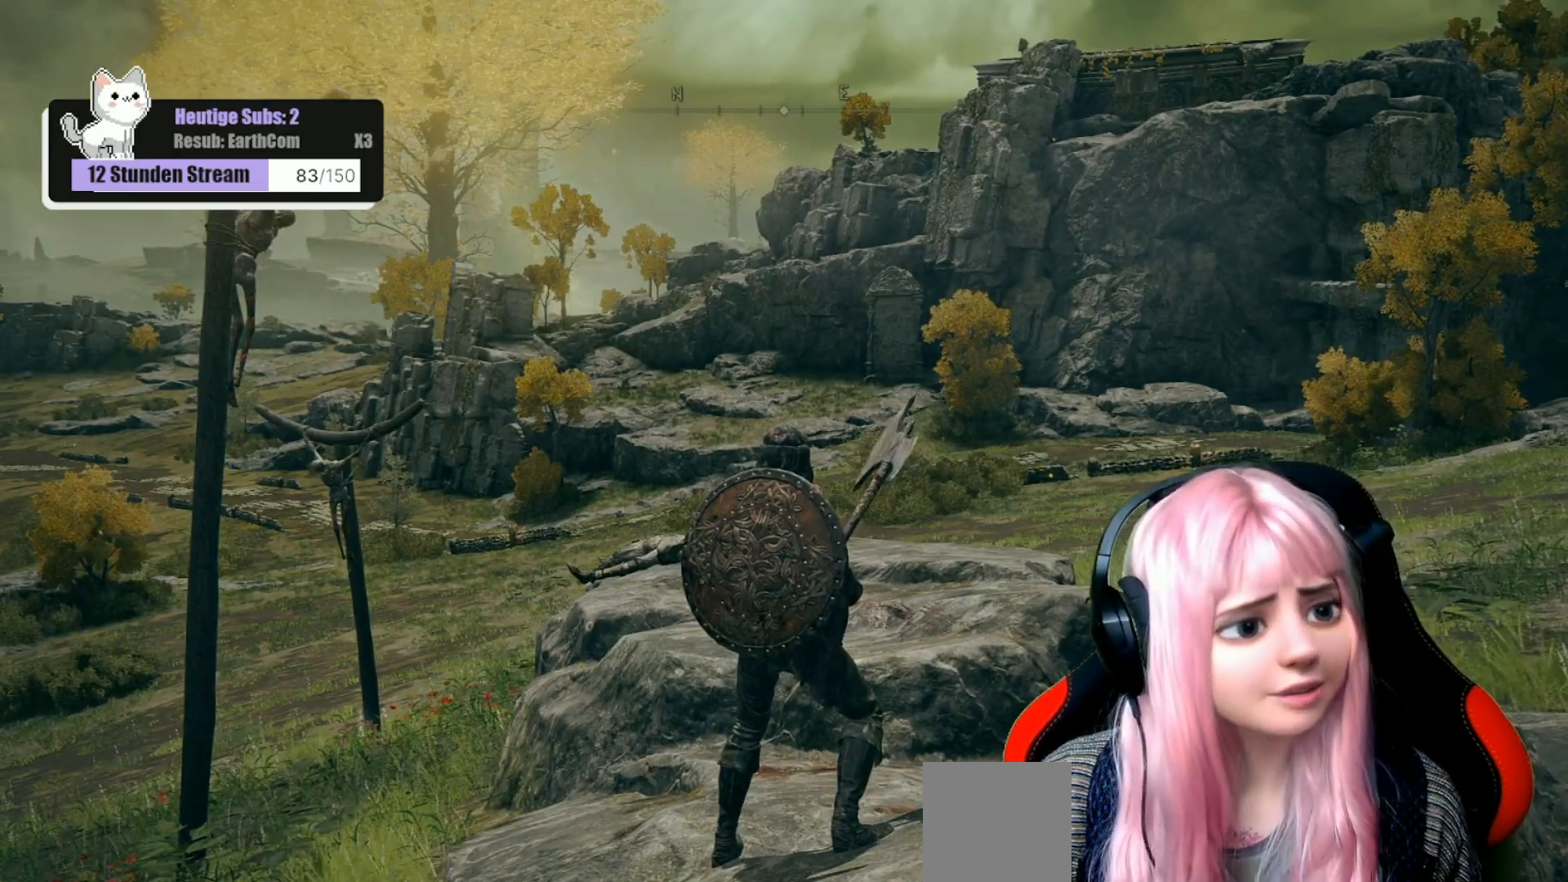
{"buttons": [], "left_stick": "center", "right_stick": "center", "events": []}
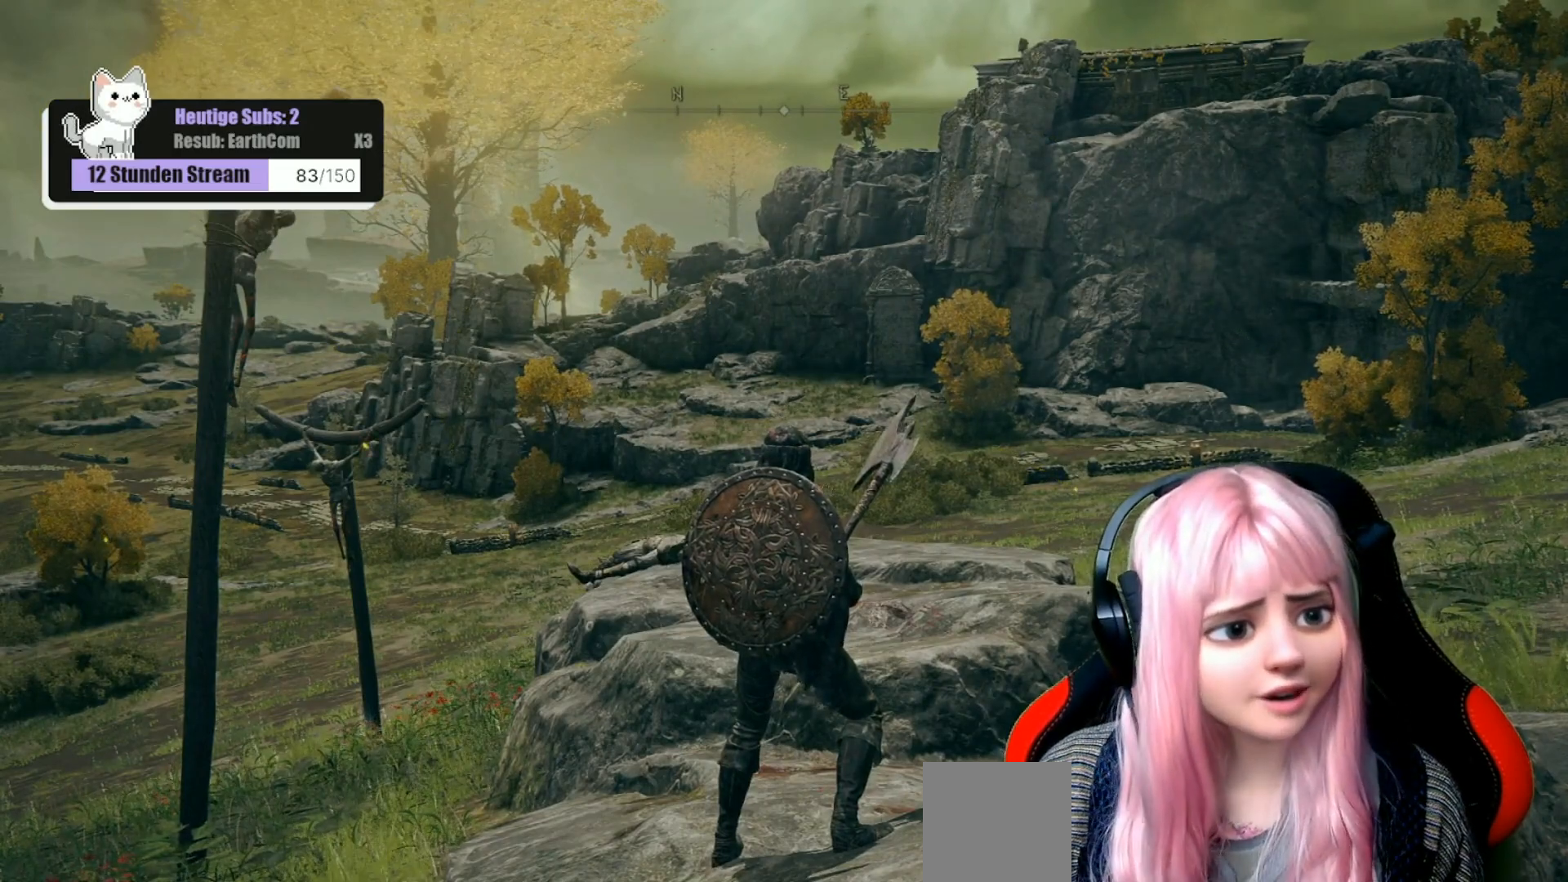
{"buttons": [], "left_stick": "center", "right_stick": "center", "events": [[300, "right_stick", "down-left"], [450, "right_stick", "center"]]}
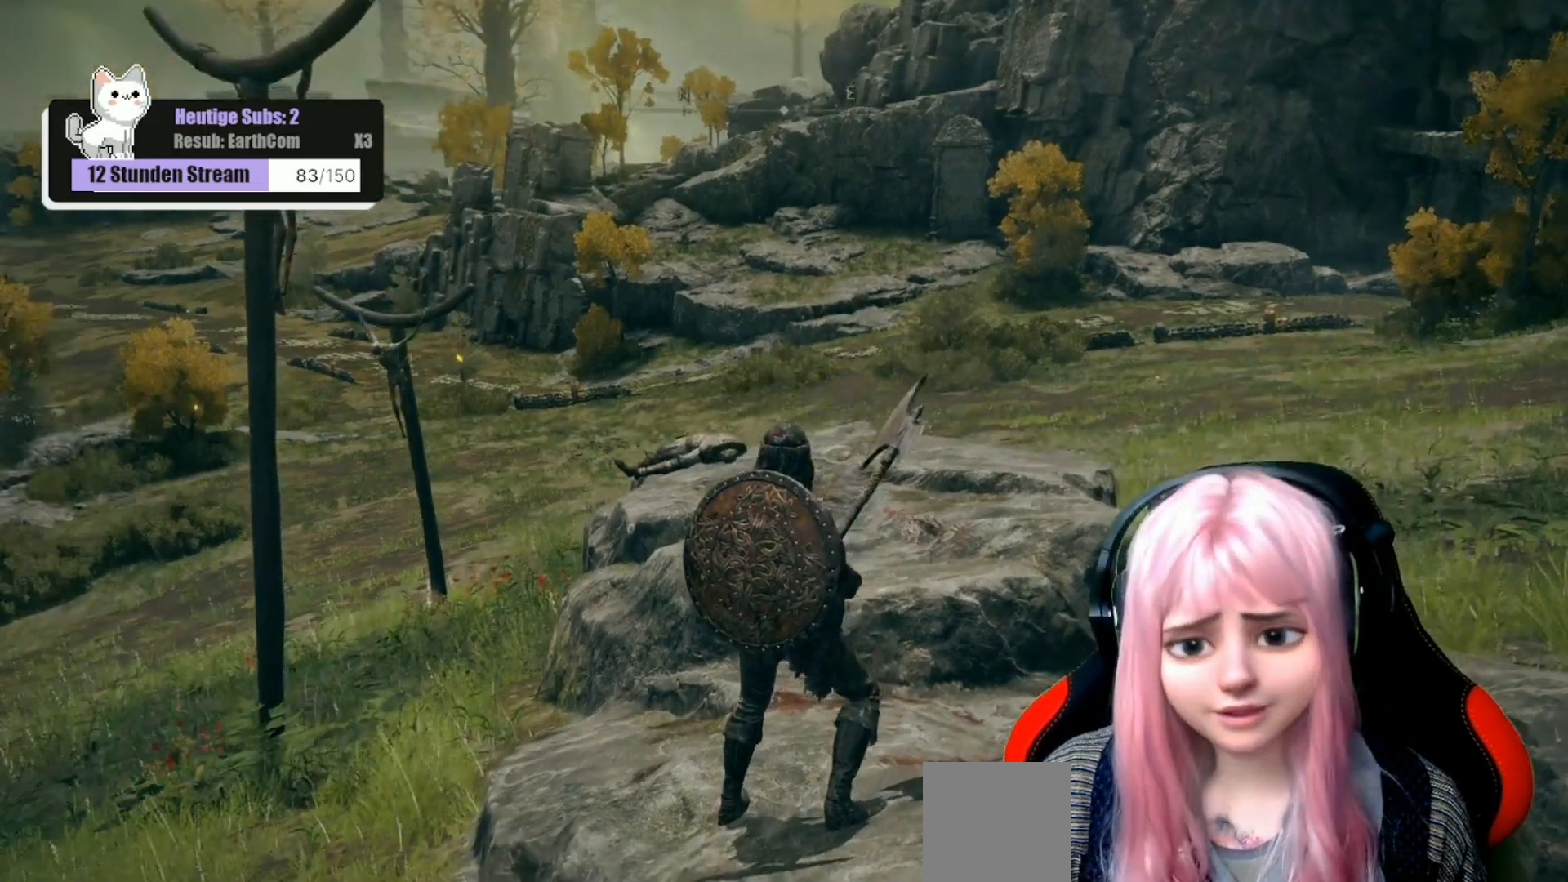
{"buttons": [], "left_stick": "center", "right_stick": "center", "events": []}
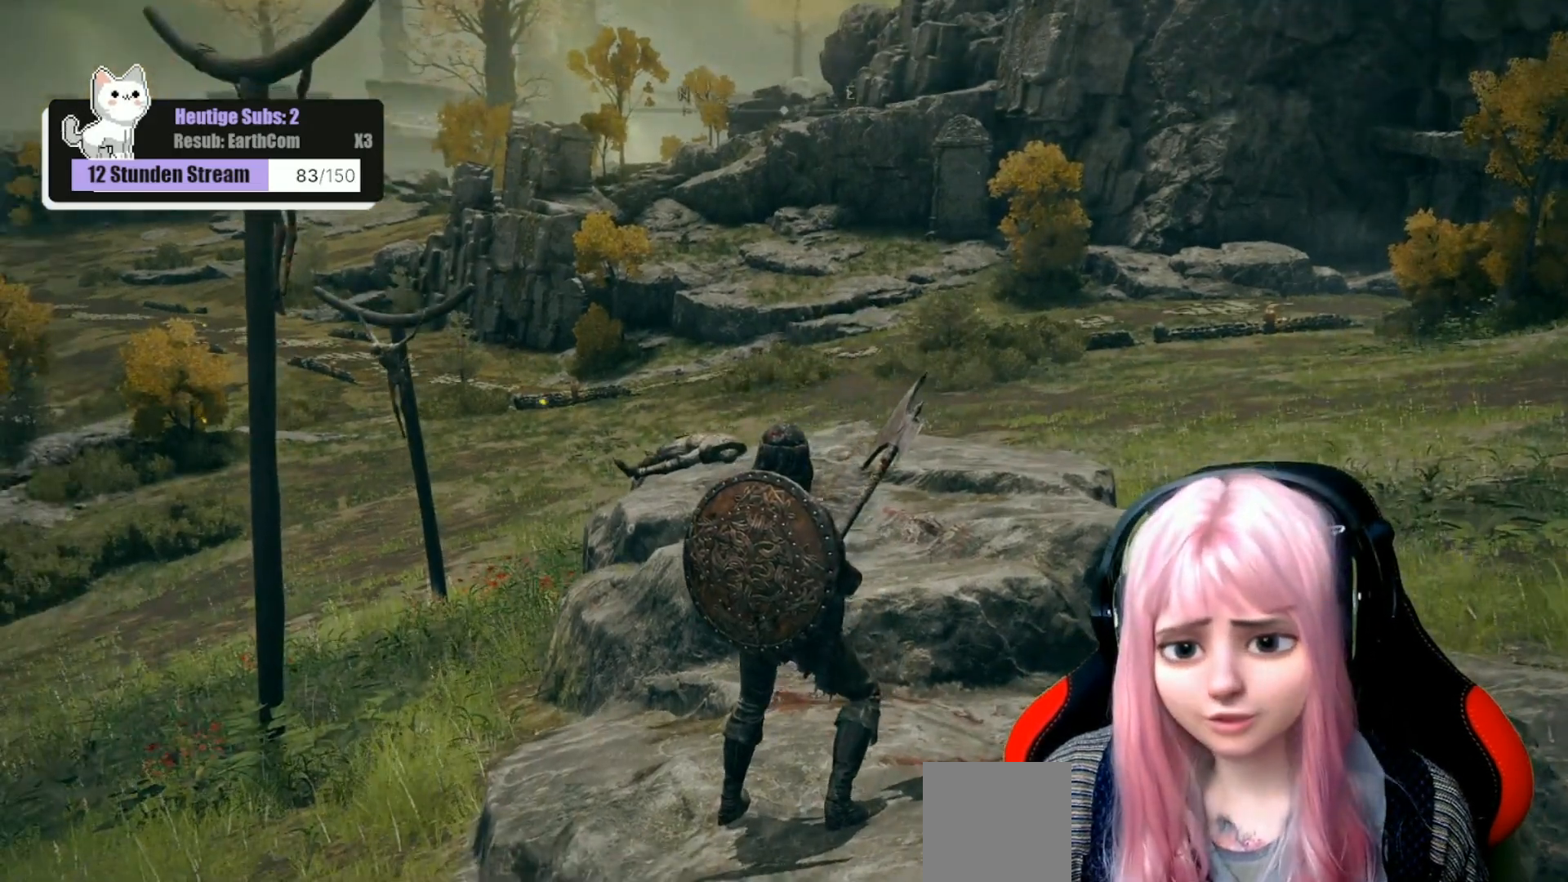
{"buttons": [], "left_stick": "center", "right_stick": "center", "events": []}
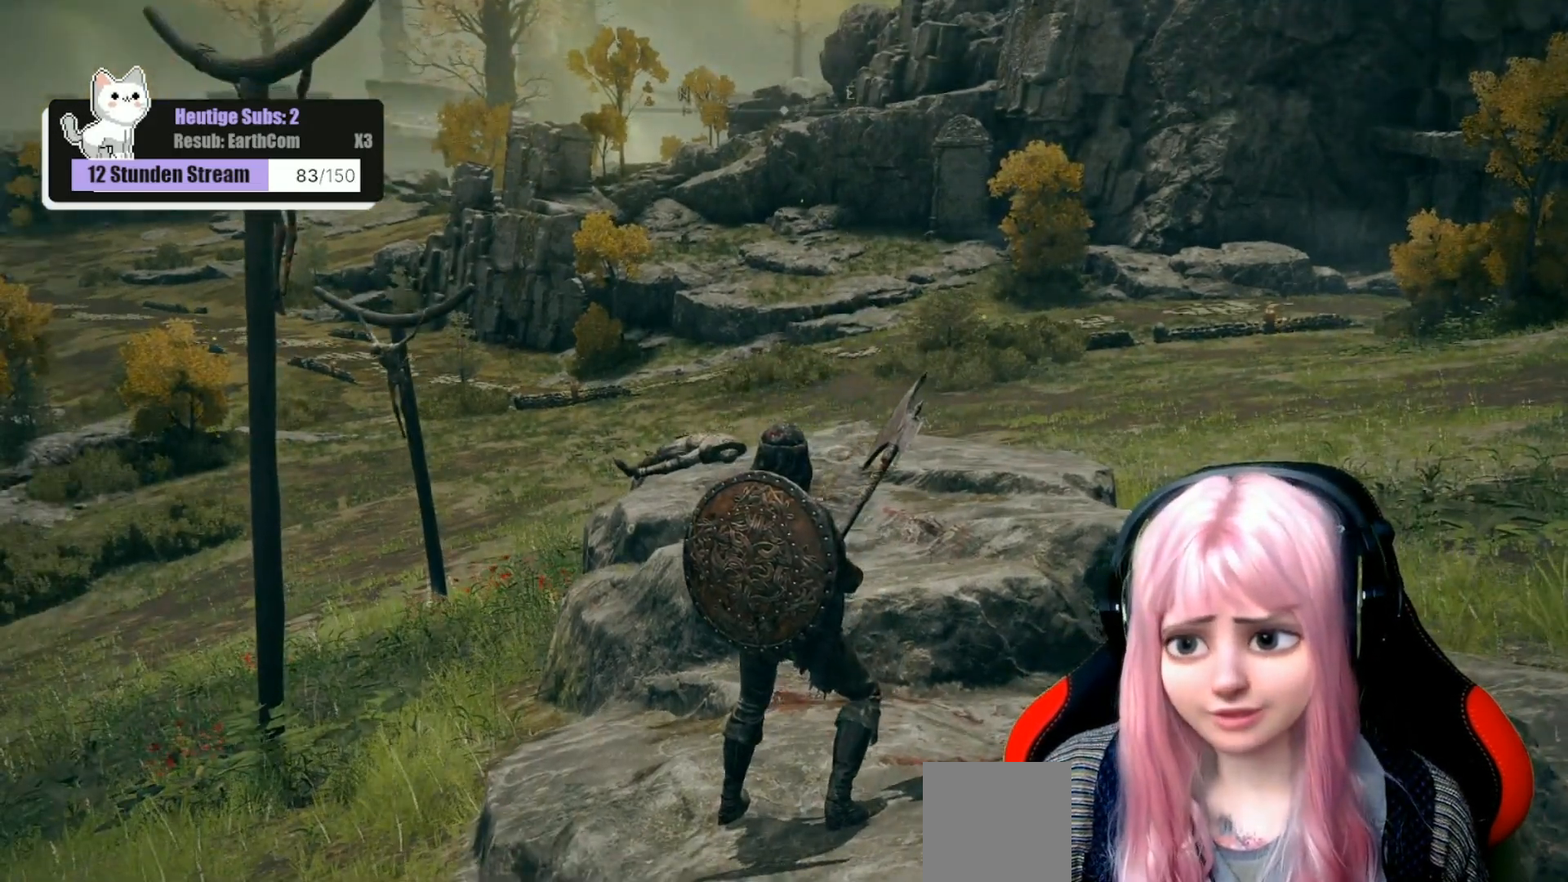
{"buttons": [], "left_stick": "center", "right_stick": "center", "events": []}
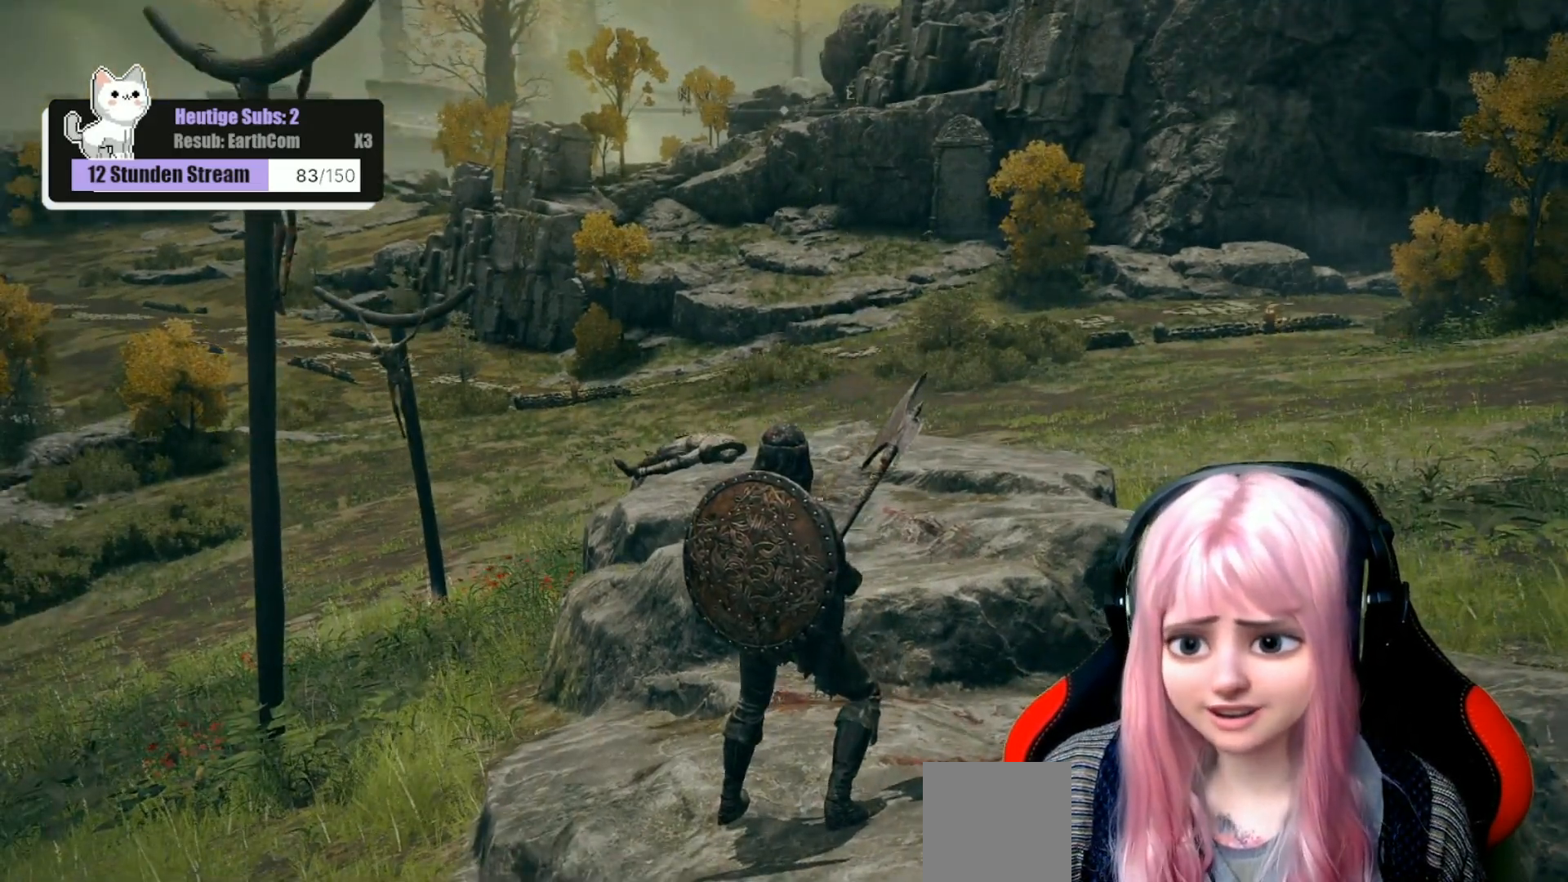
{"buttons": [], "left_stick": "up", "right_stick": "center", "events": [[400, "left_stick", "up"]]}